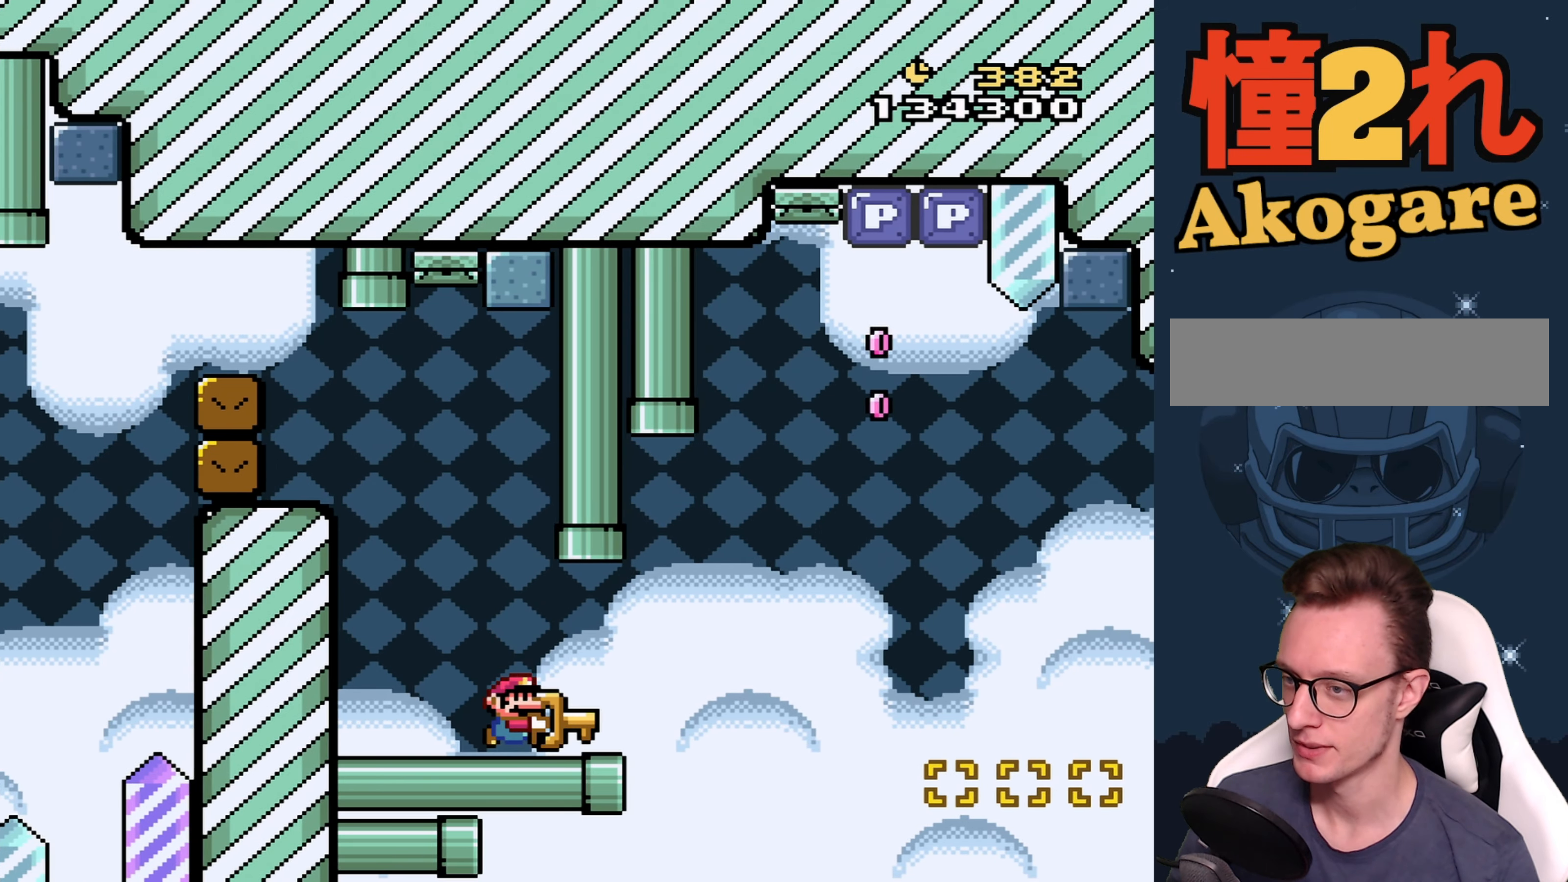
Gameplay with a controller (Nintendo layout); each line is a JSON object with the inputs held at the frame after it. "events" lists button and stick changes between this image and that frame as [ms after this image, input, new state], when the widget could be followed in between. Not read: L3 R3 Z.
{"buttons": ["Y"], "events": [[183, "DPAD_RIGHT", "down"], [350, "DPAD_RIGHT", "up"]]}
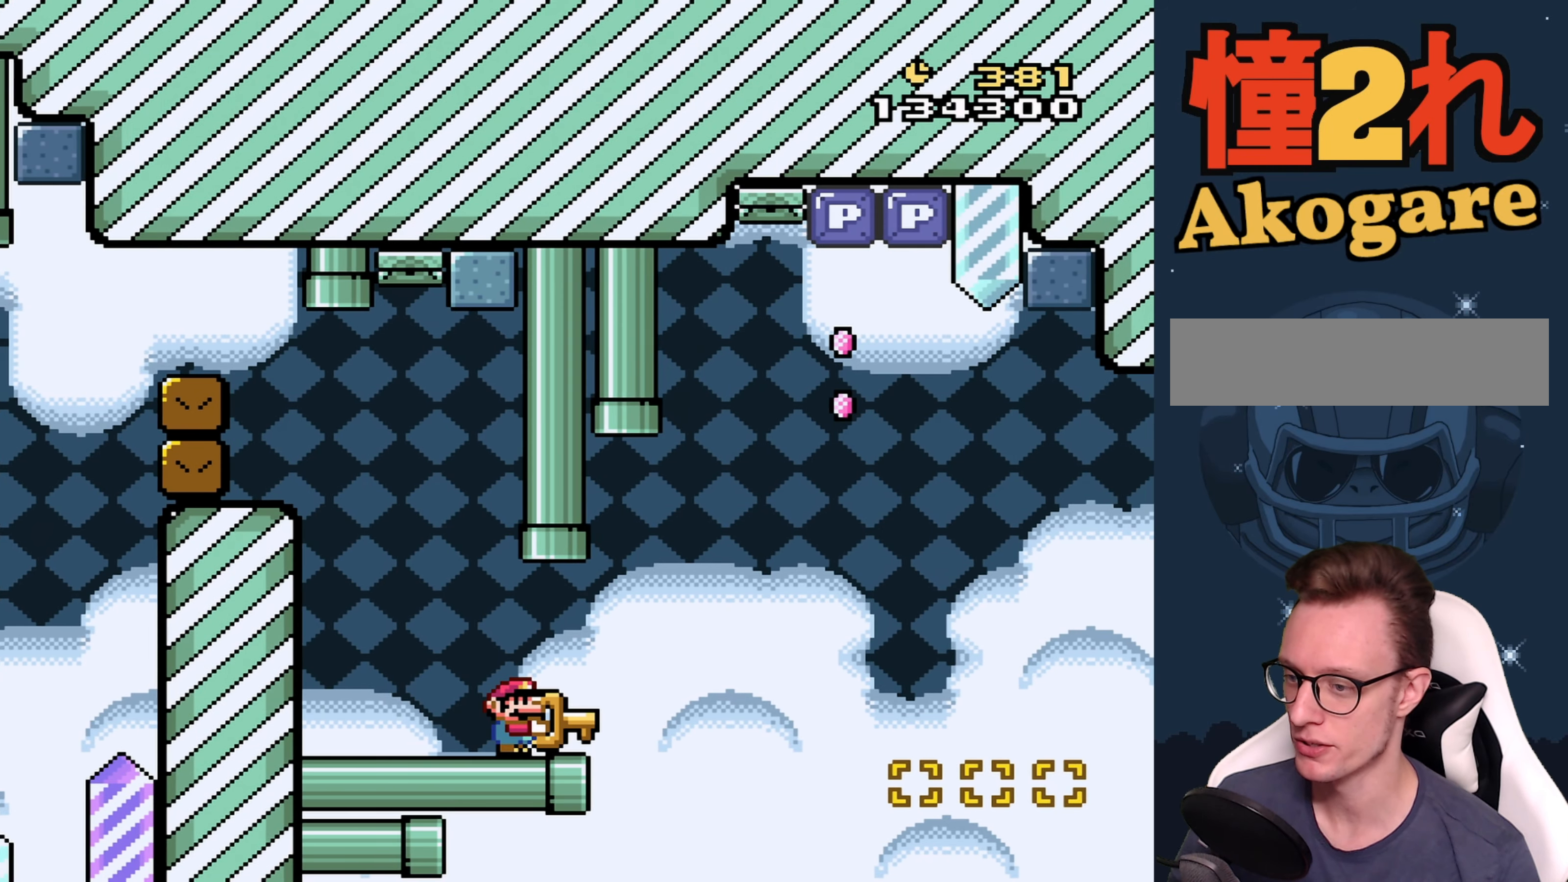
{"buttons": ["Y"], "events": []}
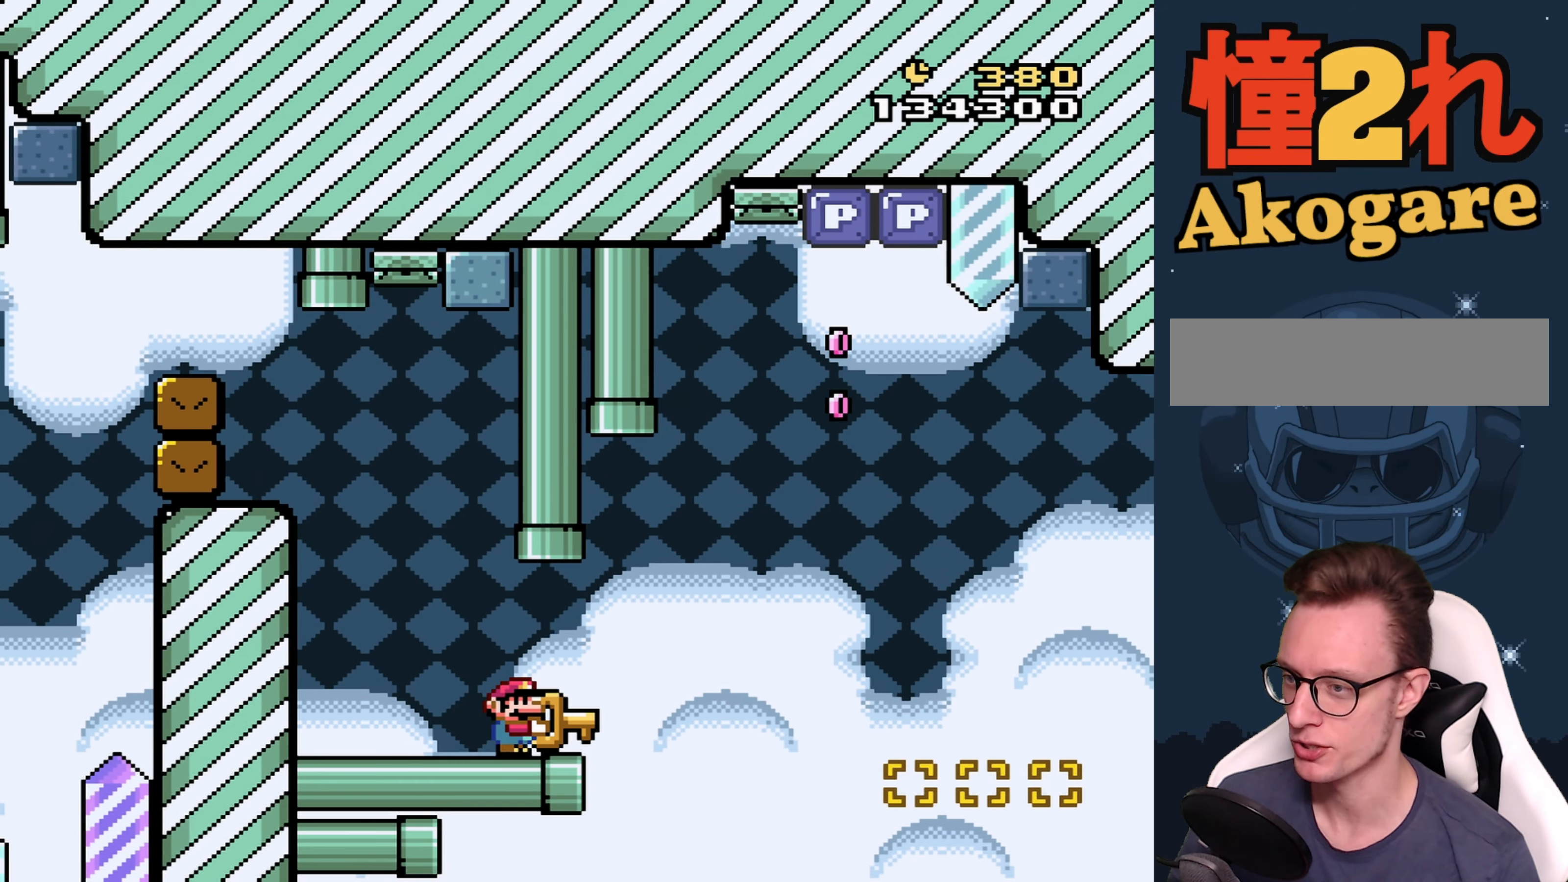
{"buttons": ["Y"], "events": []}
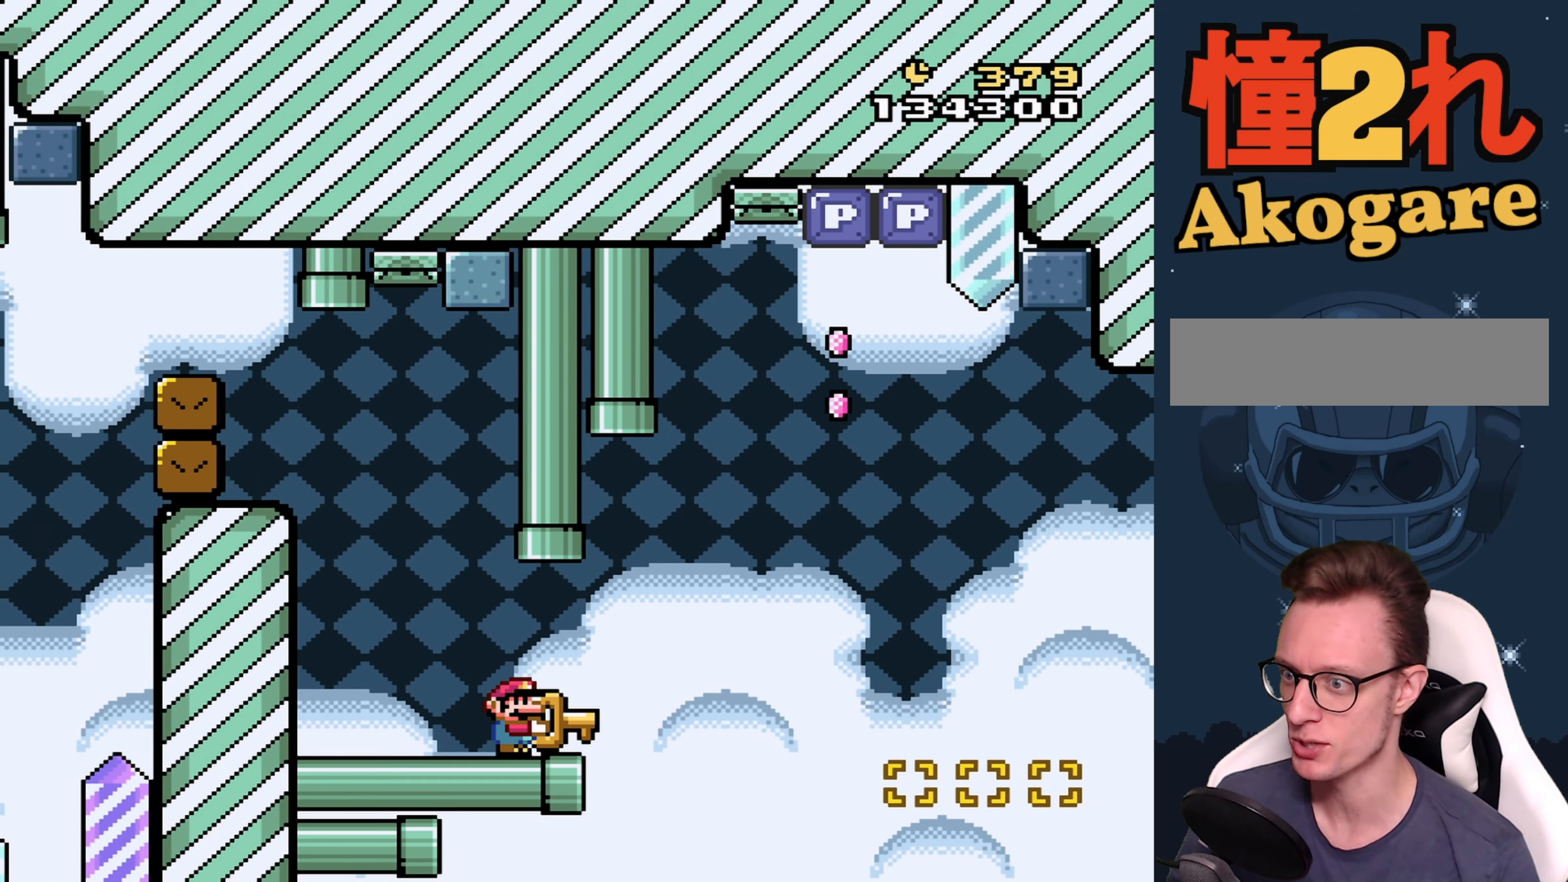
{"buttons": ["Y"], "events": []}
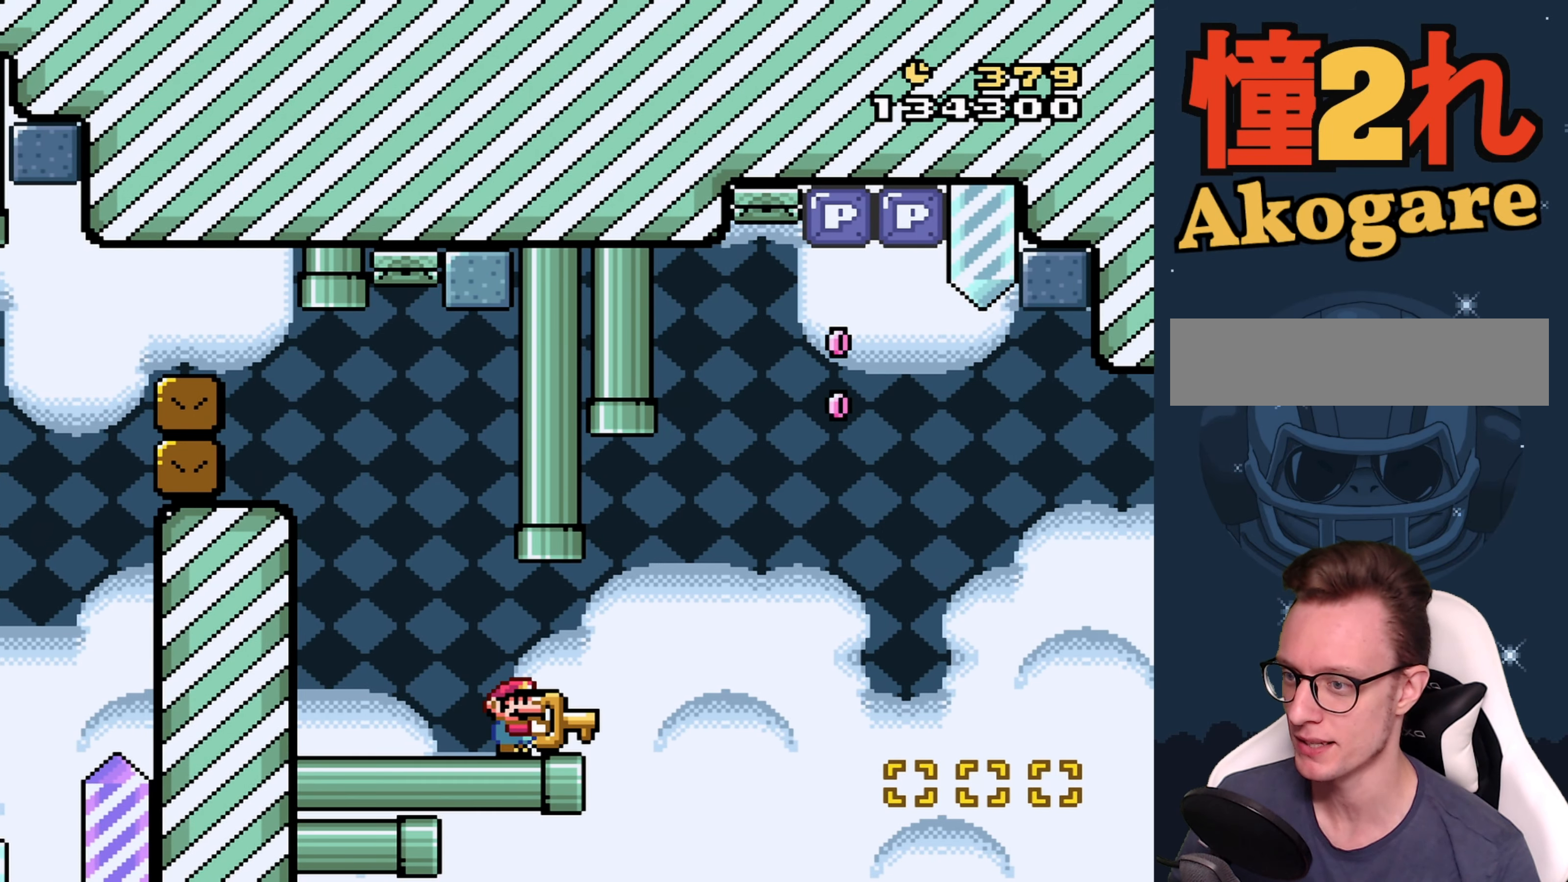
{"buttons": ["Y"], "events": []}
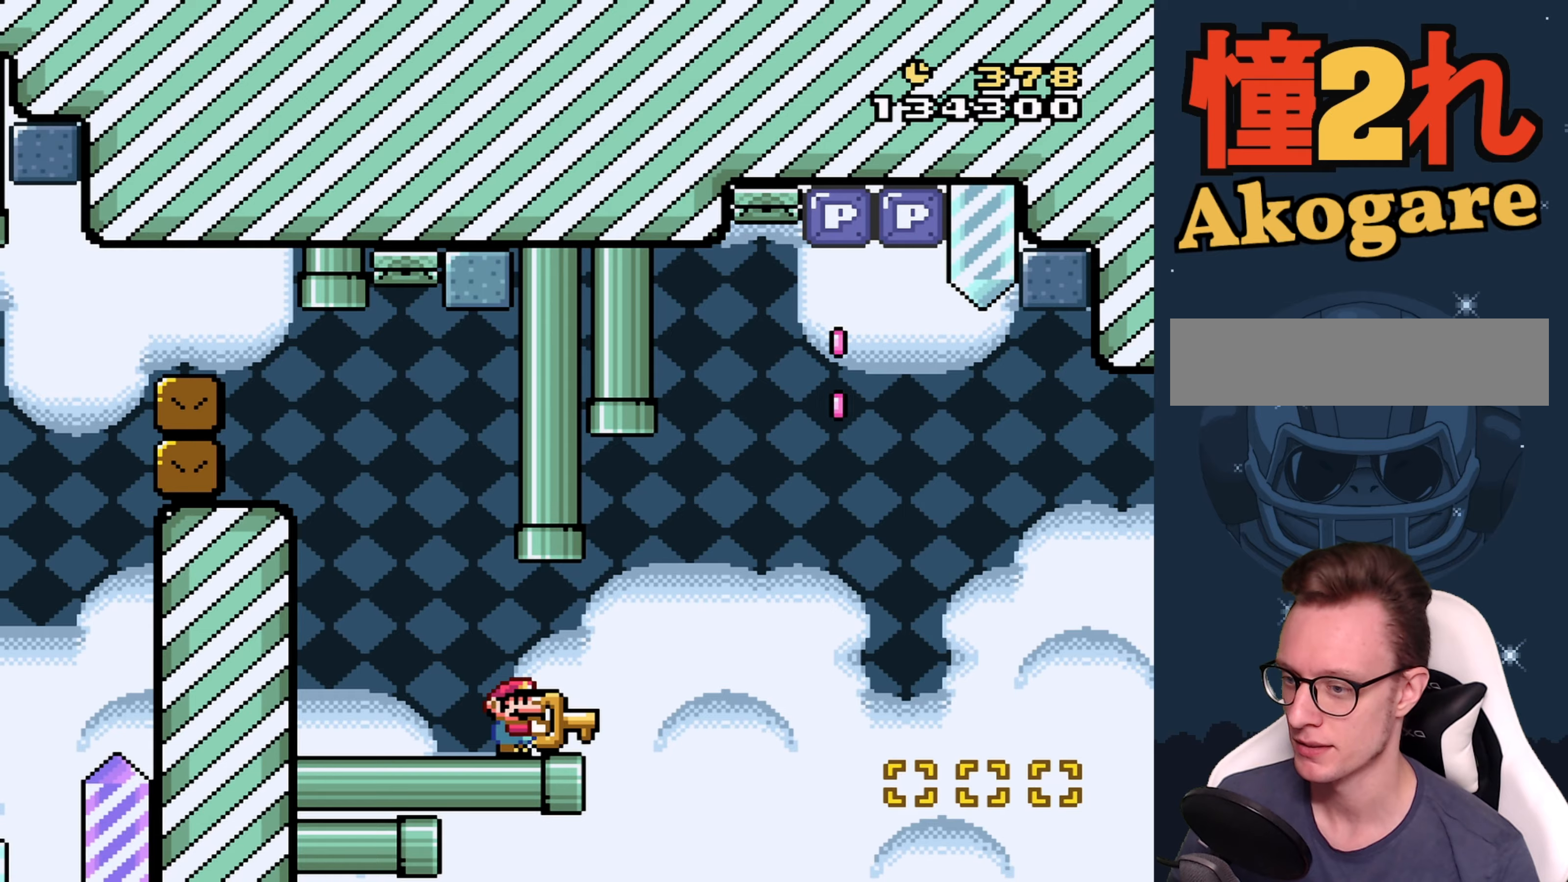
{"buttons": ["Y", "DPAD_LEFT"], "events": [[450, "DPAD_LEFT", "down"]]}
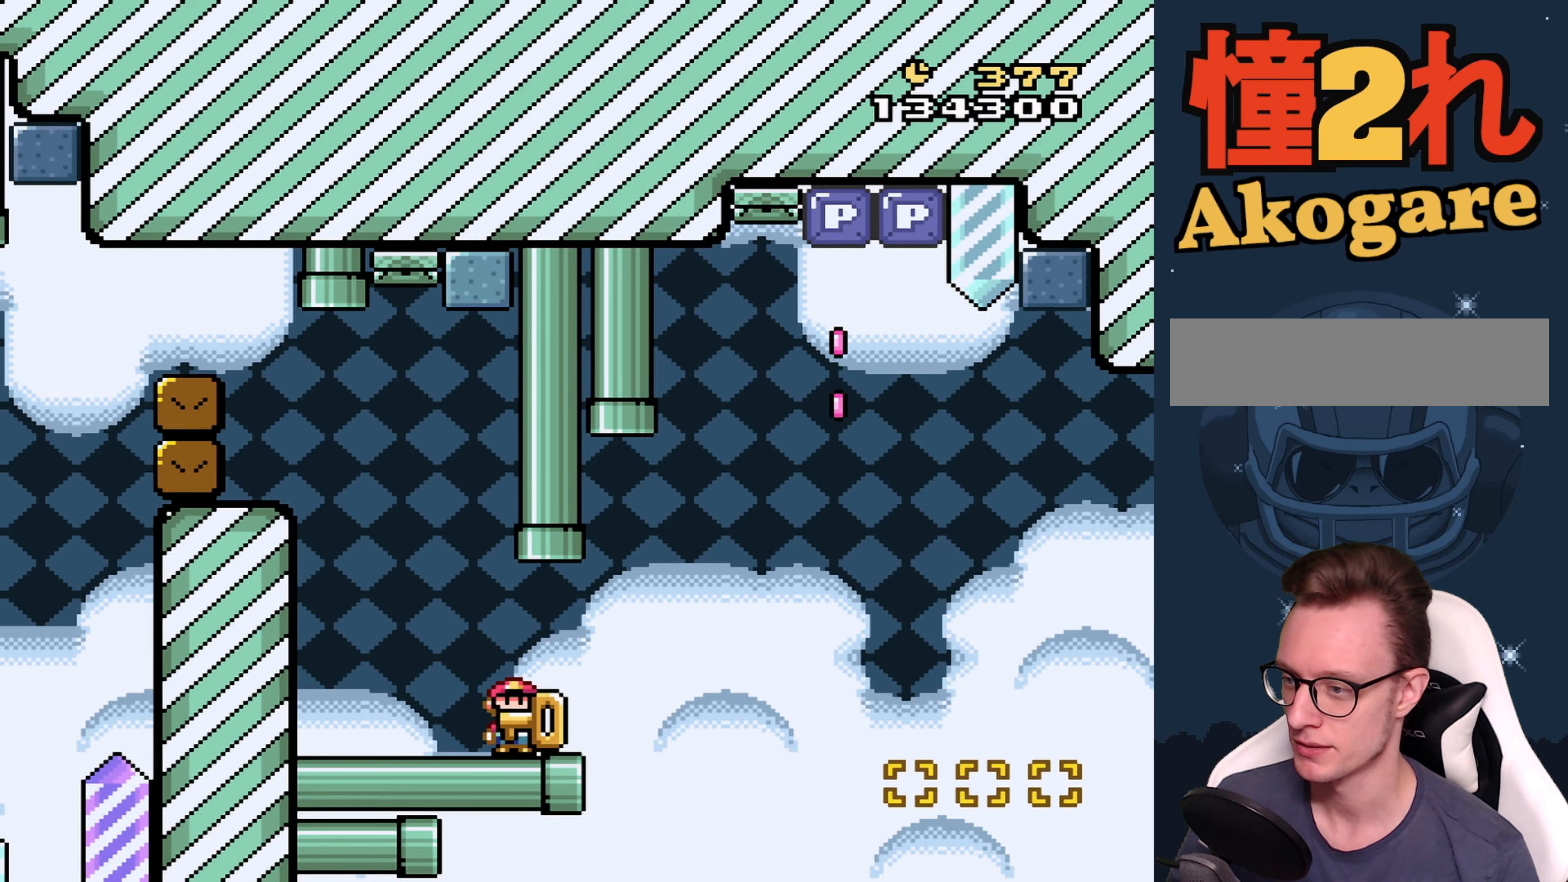
{"buttons": ["Y"], "events": [[267, "DPAD_LEFT", "up"], [383, "DPAD_RIGHT", "down"], [500, "DPAD_RIGHT", "up"]]}
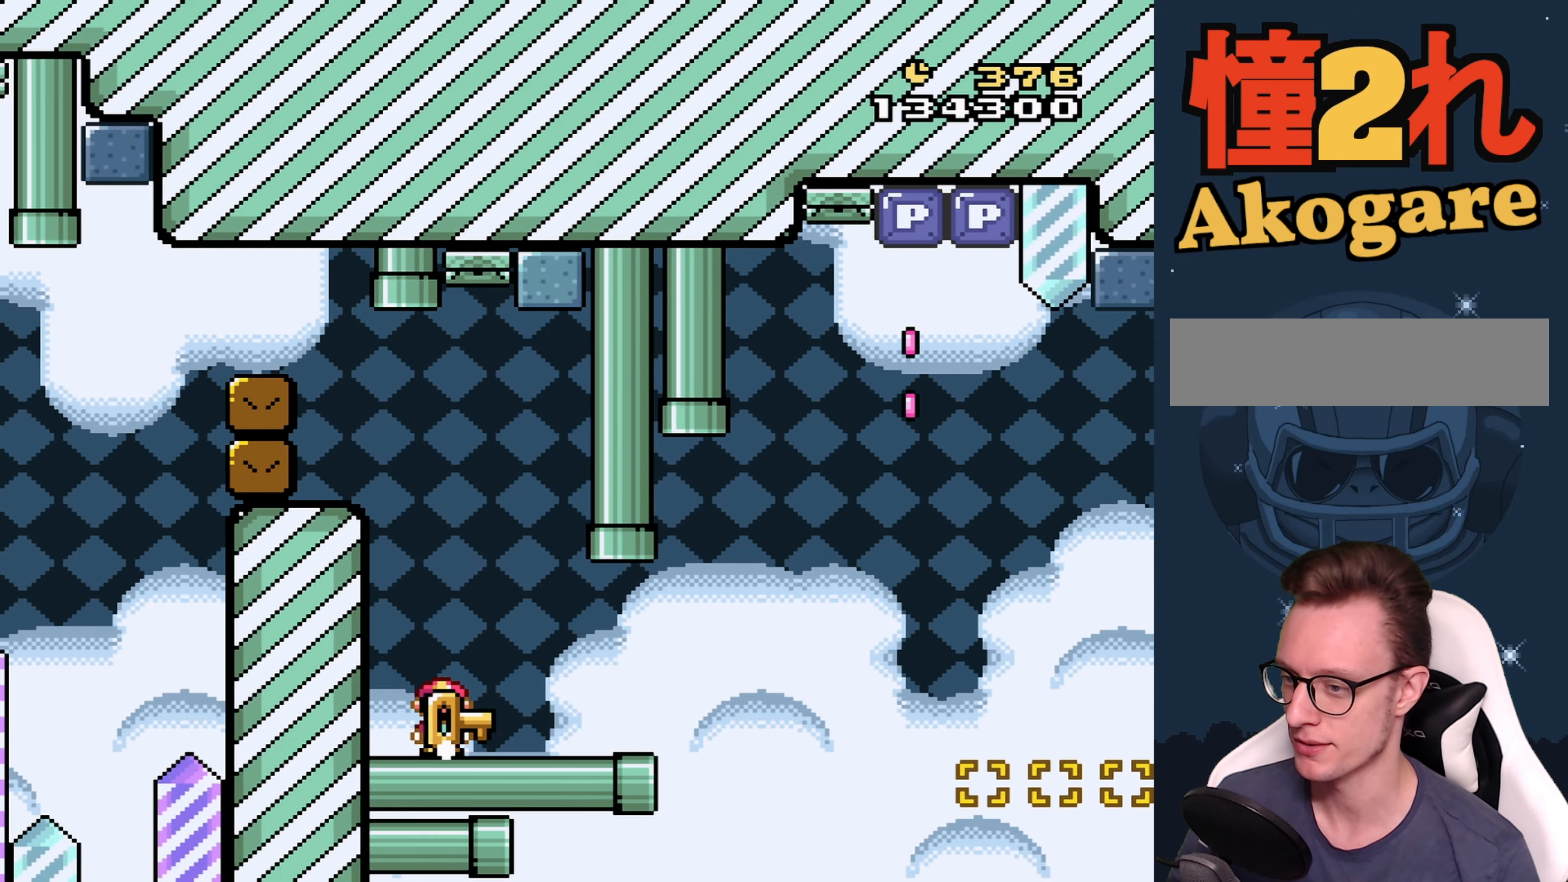
{"buttons": ["Y", "DPAD_RIGHT"], "events": [[300, "DPAD_RIGHT", "down"]]}
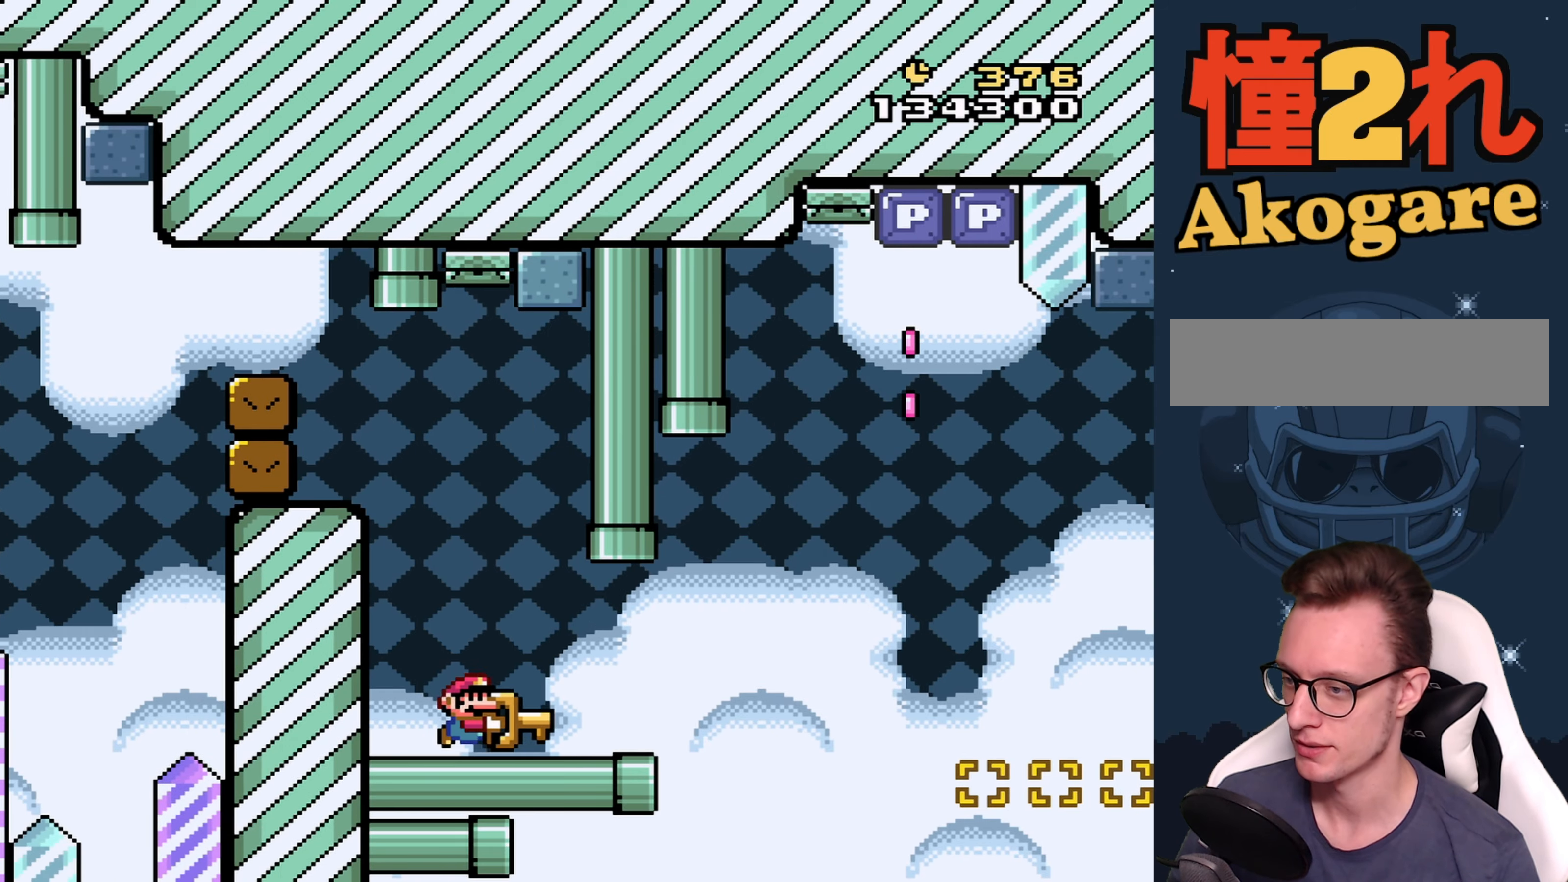
{"buttons": ["B", "Y", "DPAD_UP", "DPAD_RIGHT"], "events": [[267, "B", "down"], [267, "DPAD_UP", "down"]]}
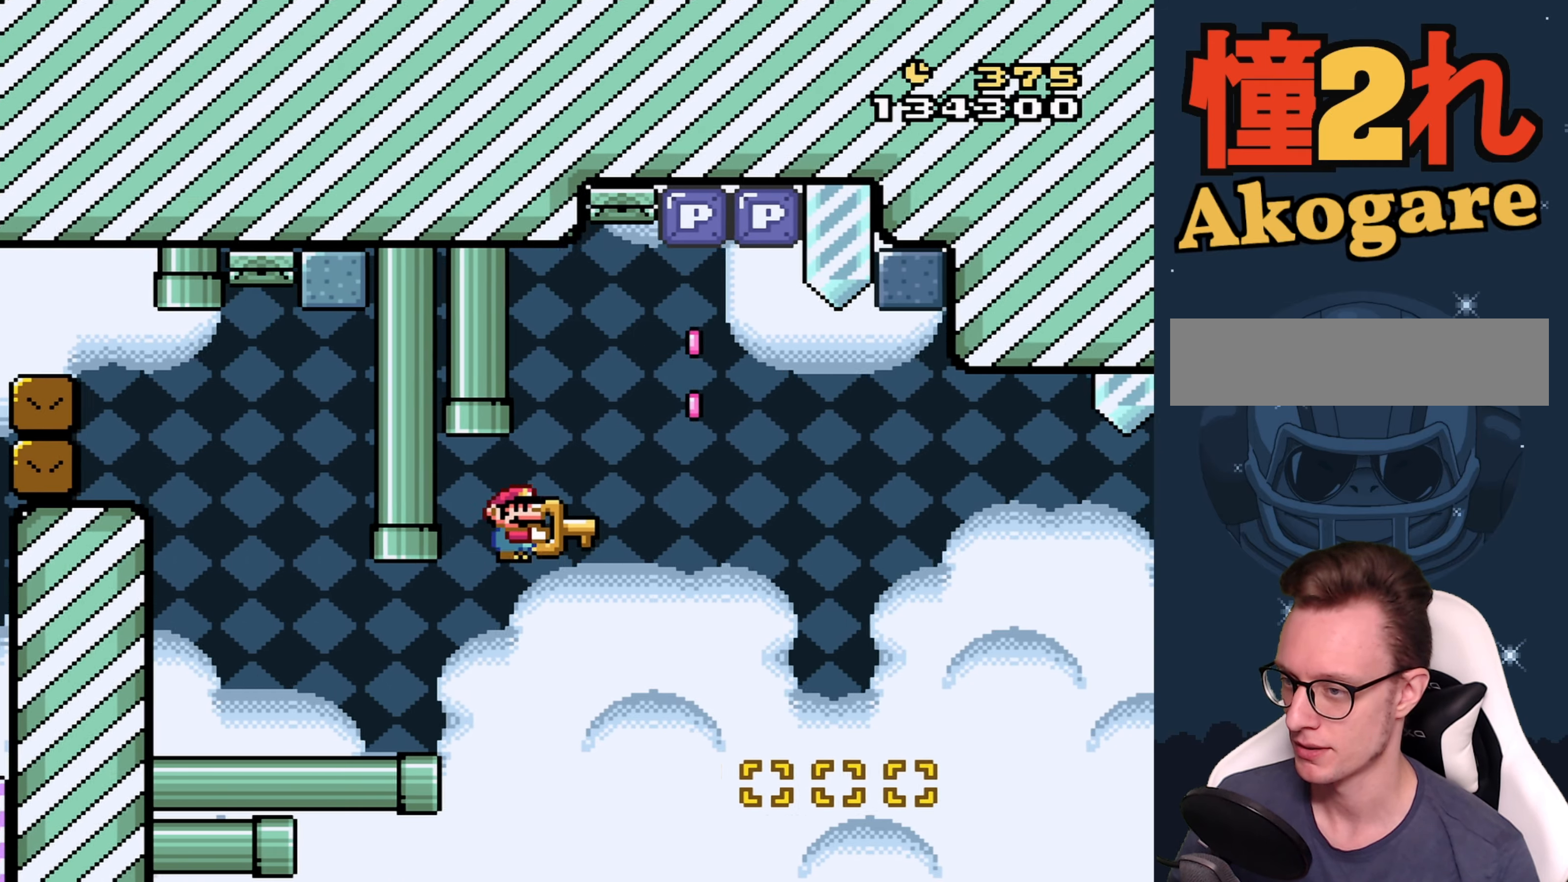
{"buttons": ["B", "Y"], "events": [[150, "Y", "up"], [250, "Y", "down"], [333, "DPAD_RIGHT", "up"], [350, "DPAD_UP", "up"], [367, "DPAD_LEFT", "down"], [500, "DPAD_LEFT", "up"]]}
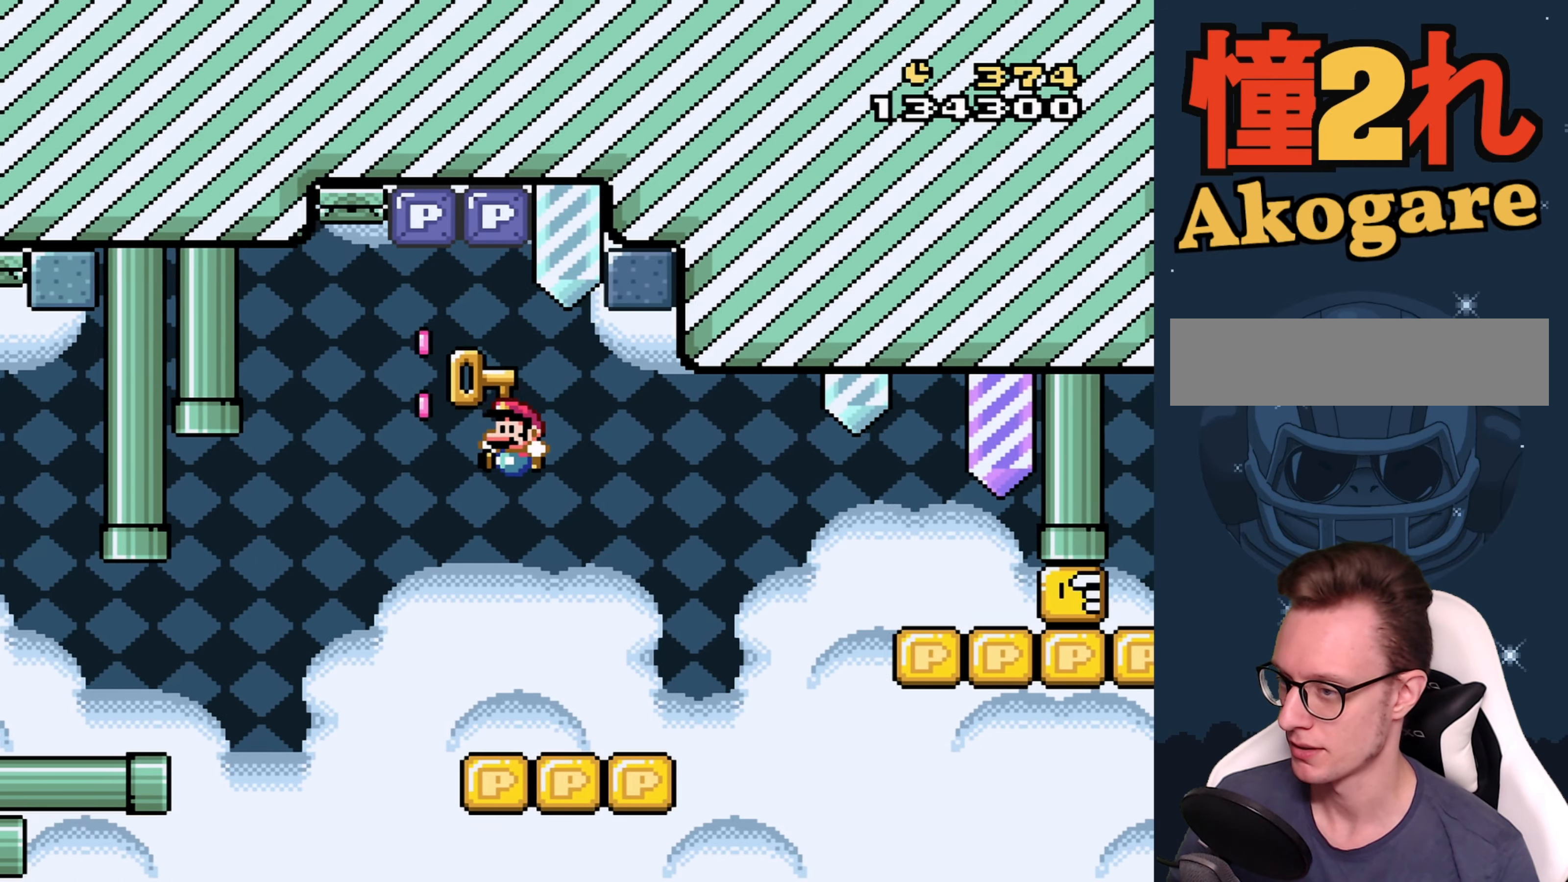
{"buttons": ["B", "Y", "DPAD_RIGHT"], "events": [[83, "DPAD_RIGHT", "down"], [167, "DPAD_RIGHT", "up"], [183, "B", "up"], [250, "DPAD_RIGHT", "down"], [483, "B", "down"]]}
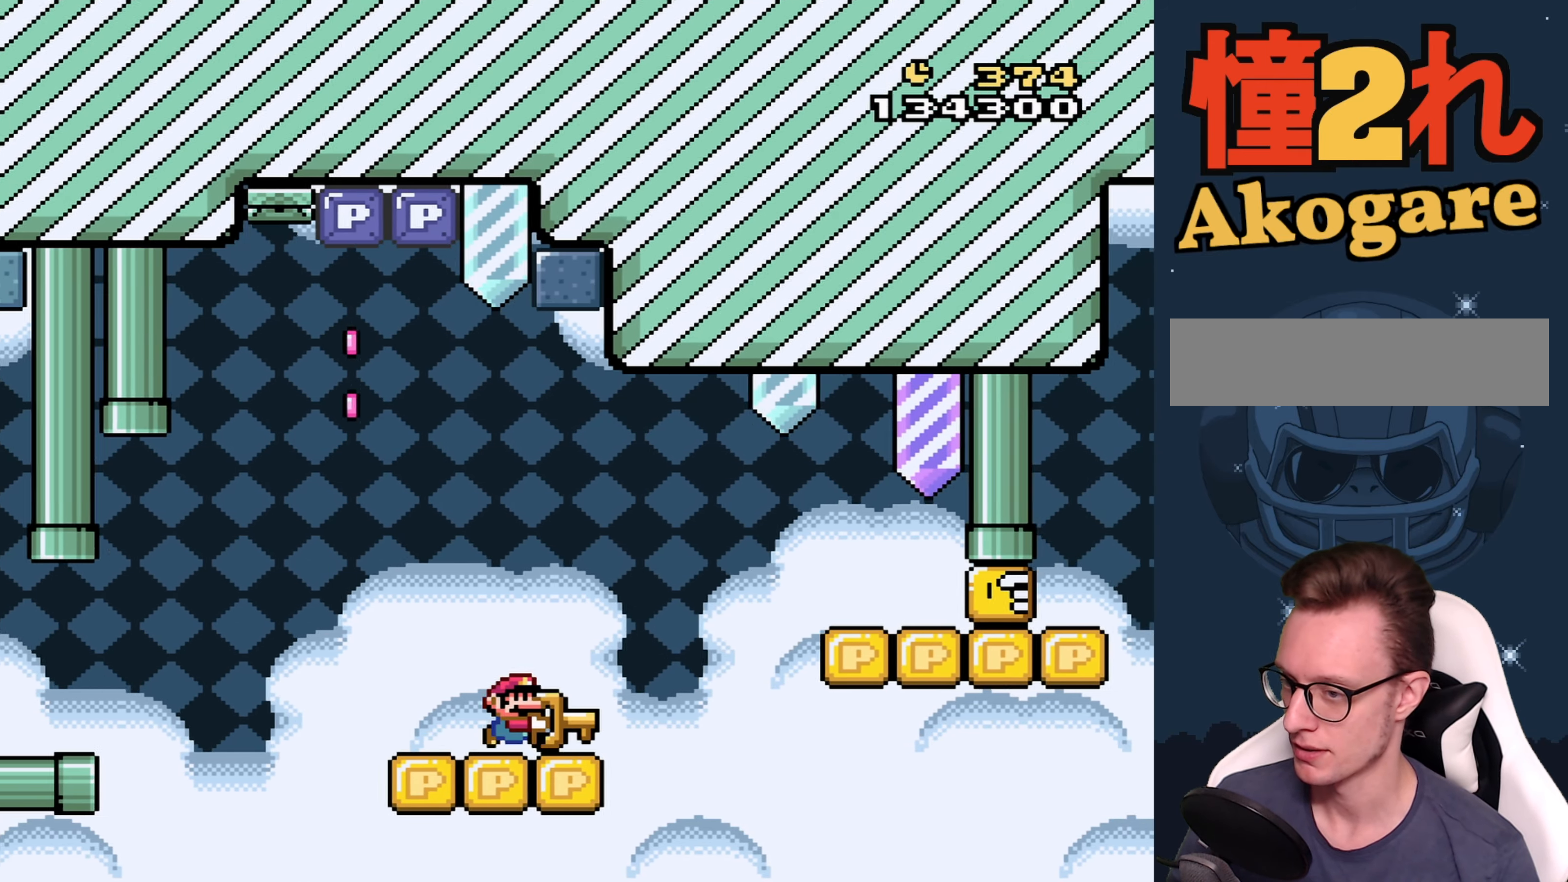
{"buttons": ["Y", "DPAD_RIGHT"], "events": [[133, "B", "up"]]}
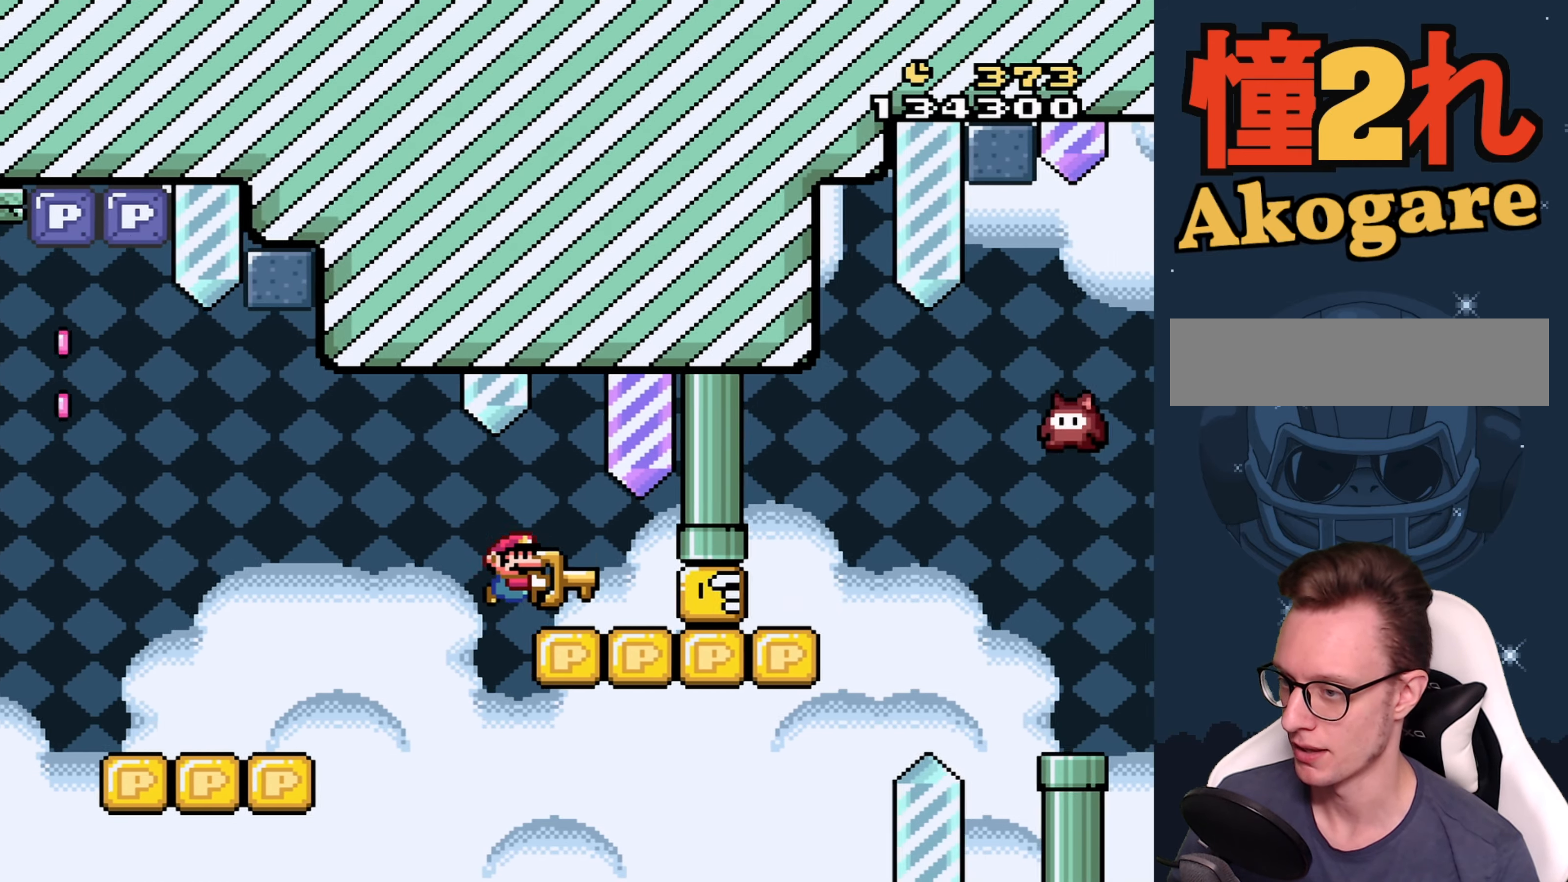
{"buttons": ["Y", "DPAD_RIGHT"], "events": [[83, "Y", "up"], [133, "DPAD_RIGHT", "up"], [167, "Y", "down"], [433, "DPAD_RIGHT", "down"]]}
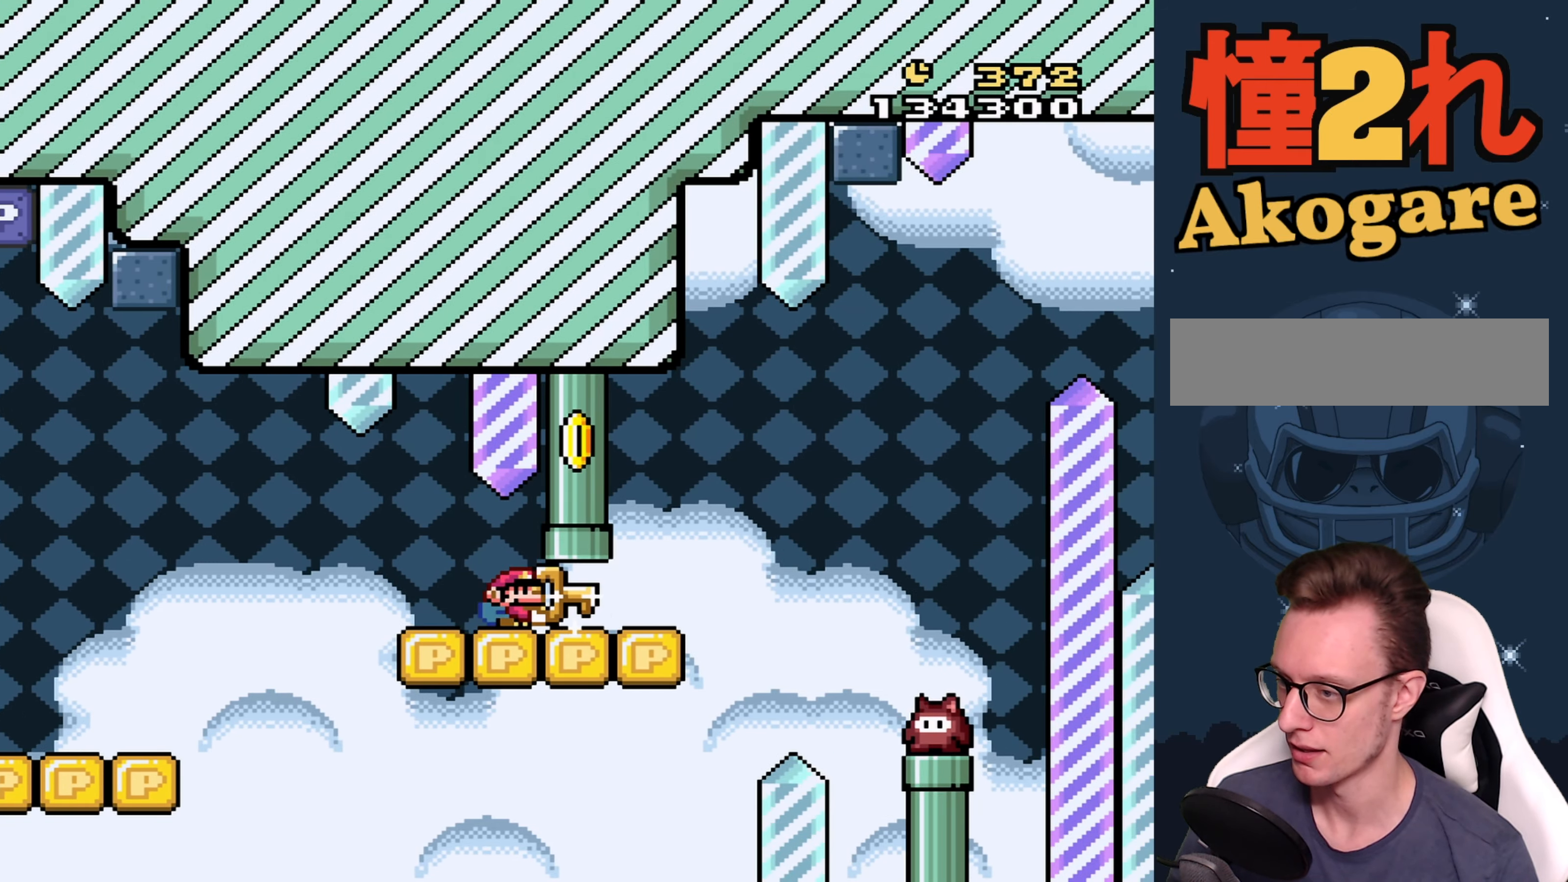
{"buttons": ["Y", "DPAD_RIGHT"], "events": [[333, "B", "down"], [433, "B", "up"]]}
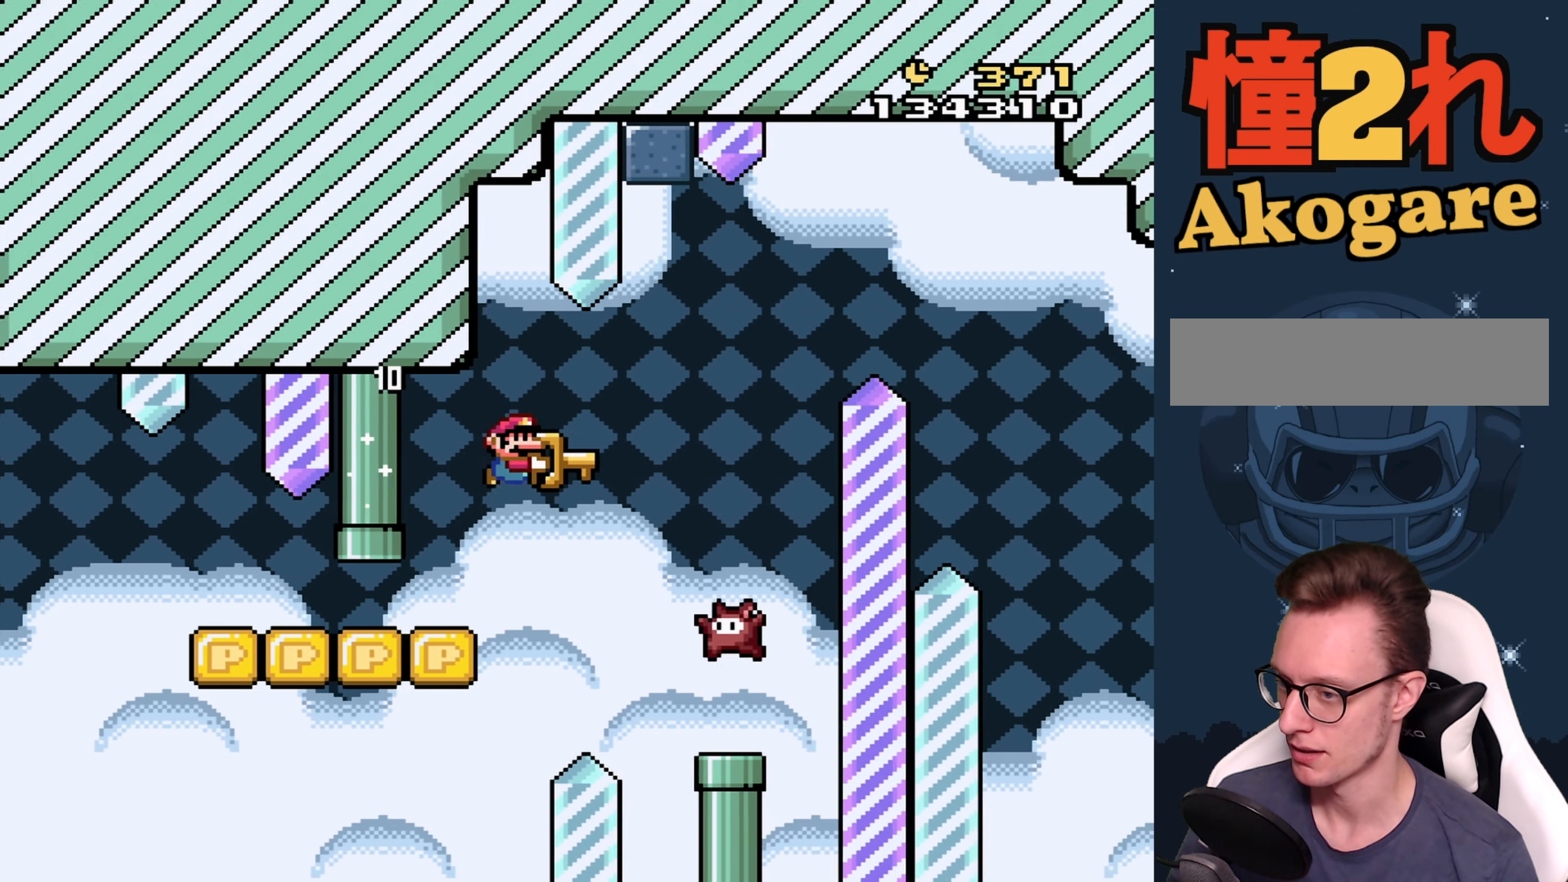
{"buttons": ["B", "Y", "DPAD_RIGHT"], "events": [[100, "B", "down"], [133, "DPAD_RIGHT", "up"], [233, "DPAD_LEFT", "down"], [333, "DPAD_LEFT", "up"], [384, "DPAD_RIGHT", "down"]]}
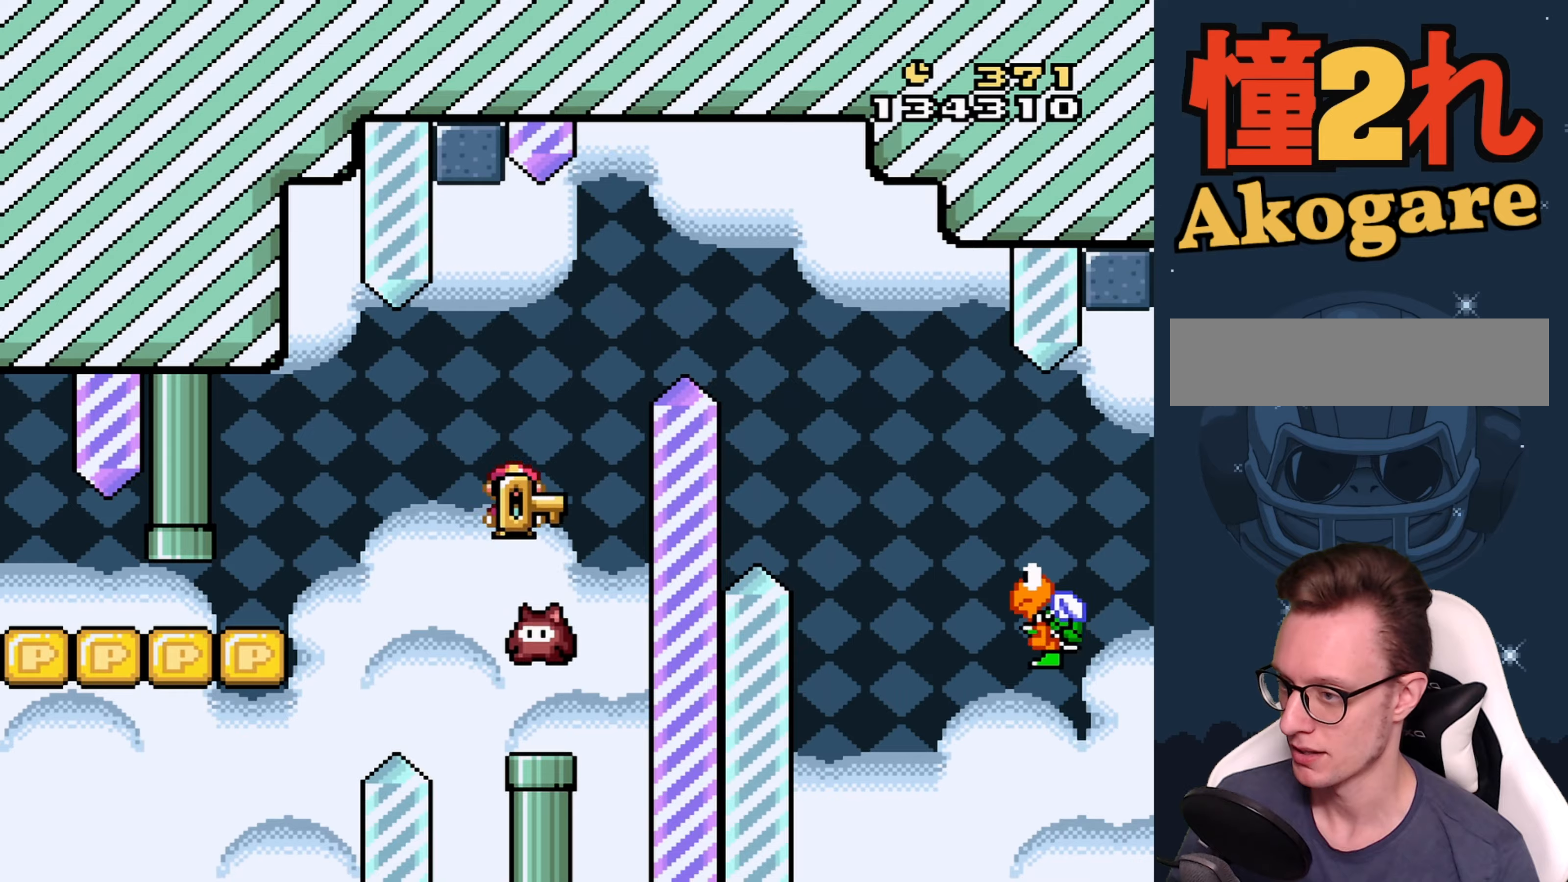
{"buttons": ["B", "Y"], "events": [[34, "DPAD_RIGHT", "up"], [300, "DPAD_LEFT", "down"], [484, "DPAD_LEFT", "up"]]}
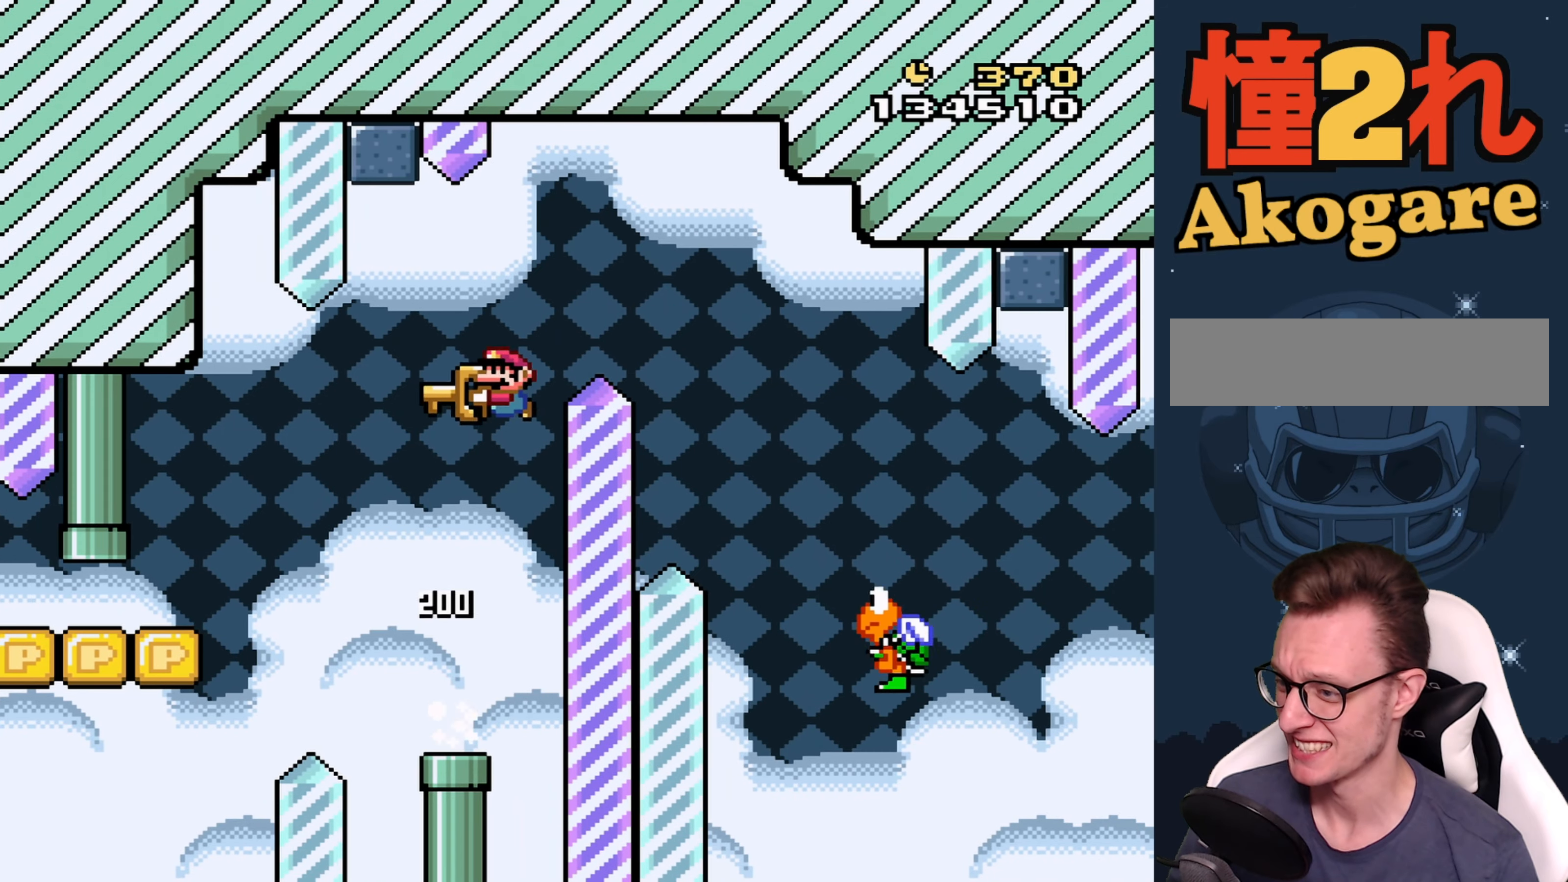
{"buttons": ["Y"], "events": [[250, "DPAD_RIGHT", "down"], [350, "B", "up"], [350, "DPAD_RIGHT", "up"]]}
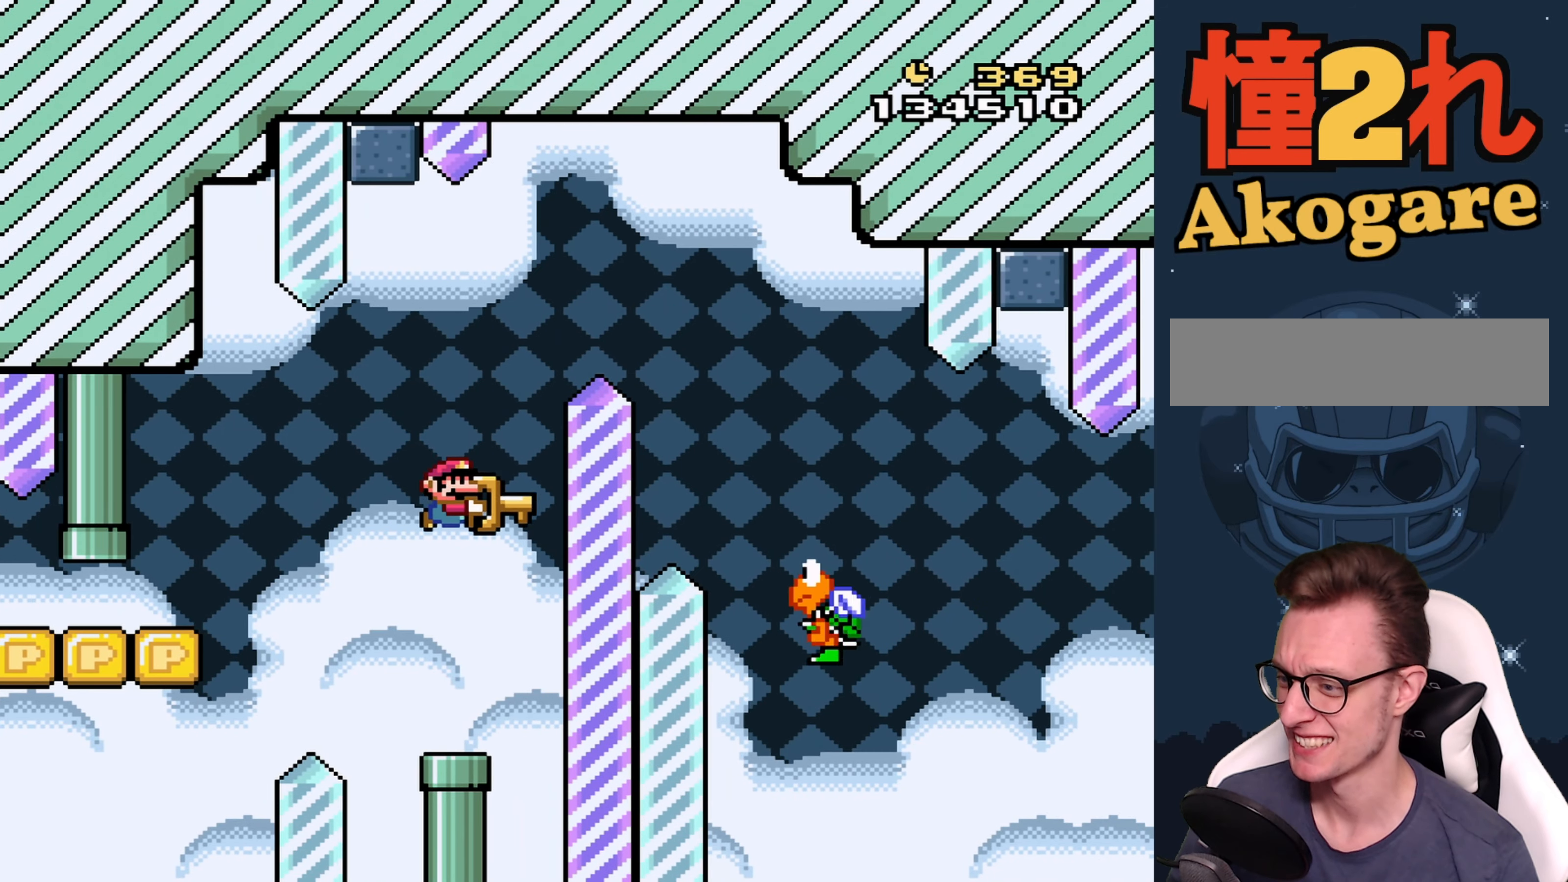
{"buttons": ["Y"], "events": [[134, "DPAD_LEFT", "down"], [200, "DPAD_LEFT", "up"]]}
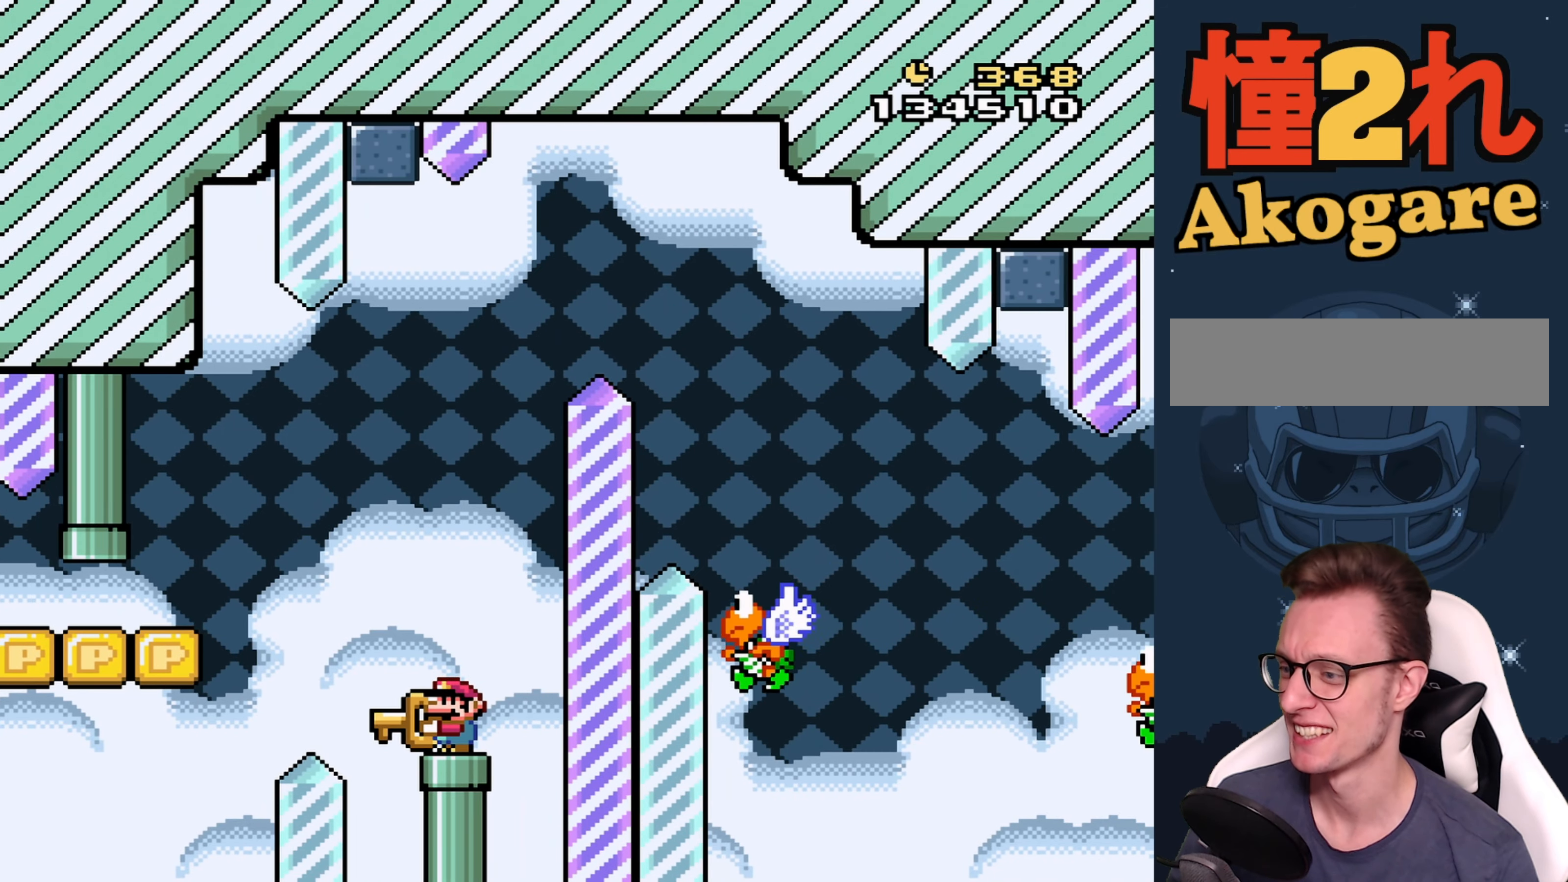
{"buttons": ["Y"], "events": []}
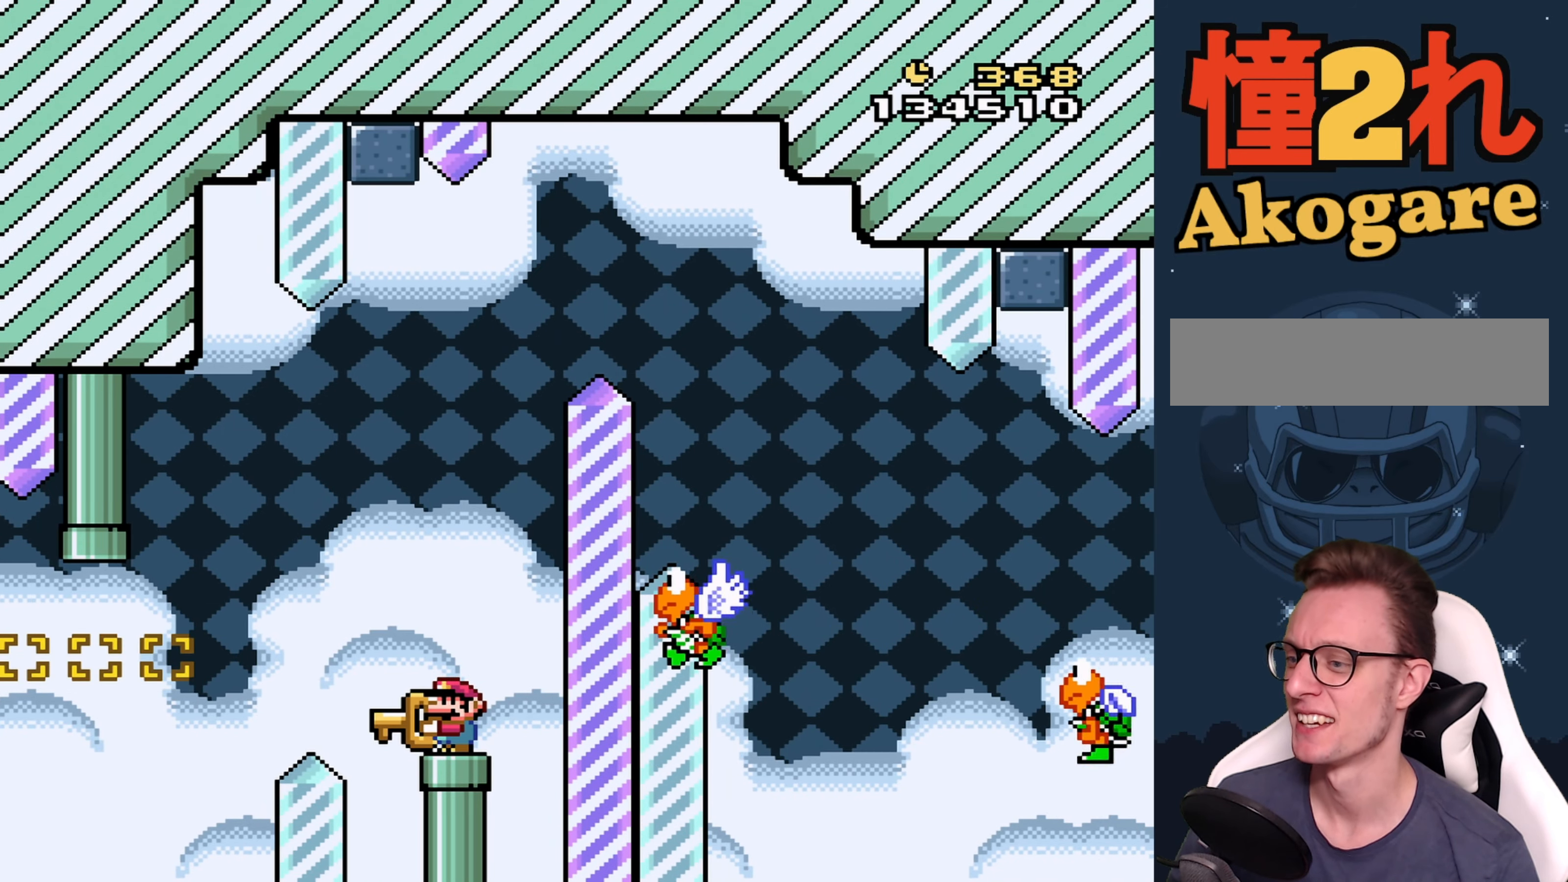
{"buttons": ["Y"], "events": []}
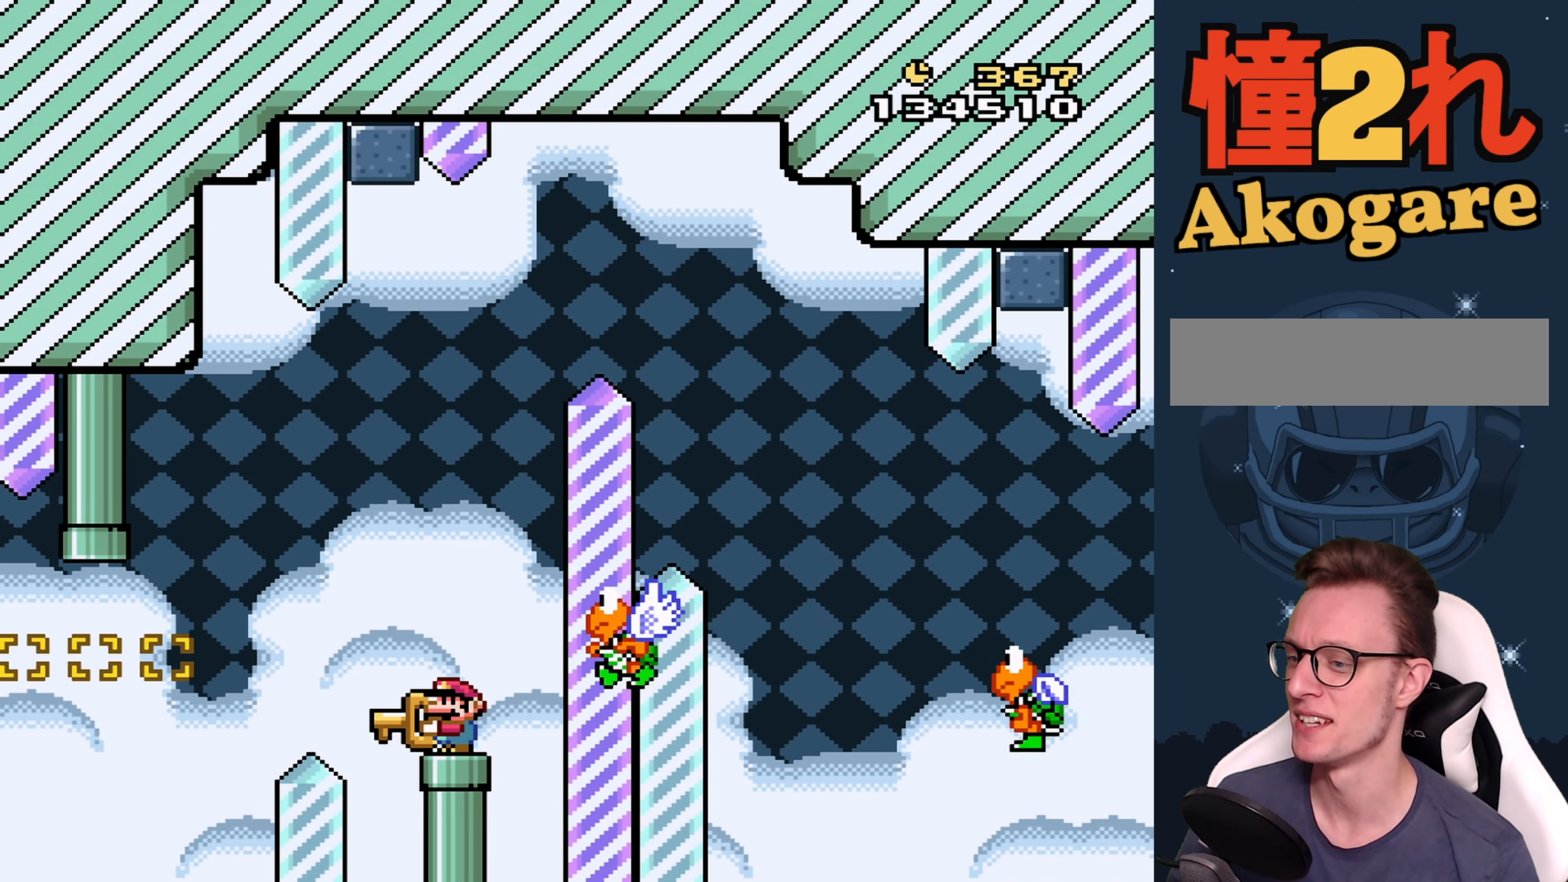
{"buttons": ["Y"], "events": [[200, "B", "down"], [367, "DPAD_RIGHT", "down"], [500, "B", "up"], [500, "DPAD_RIGHT", "up"]]}
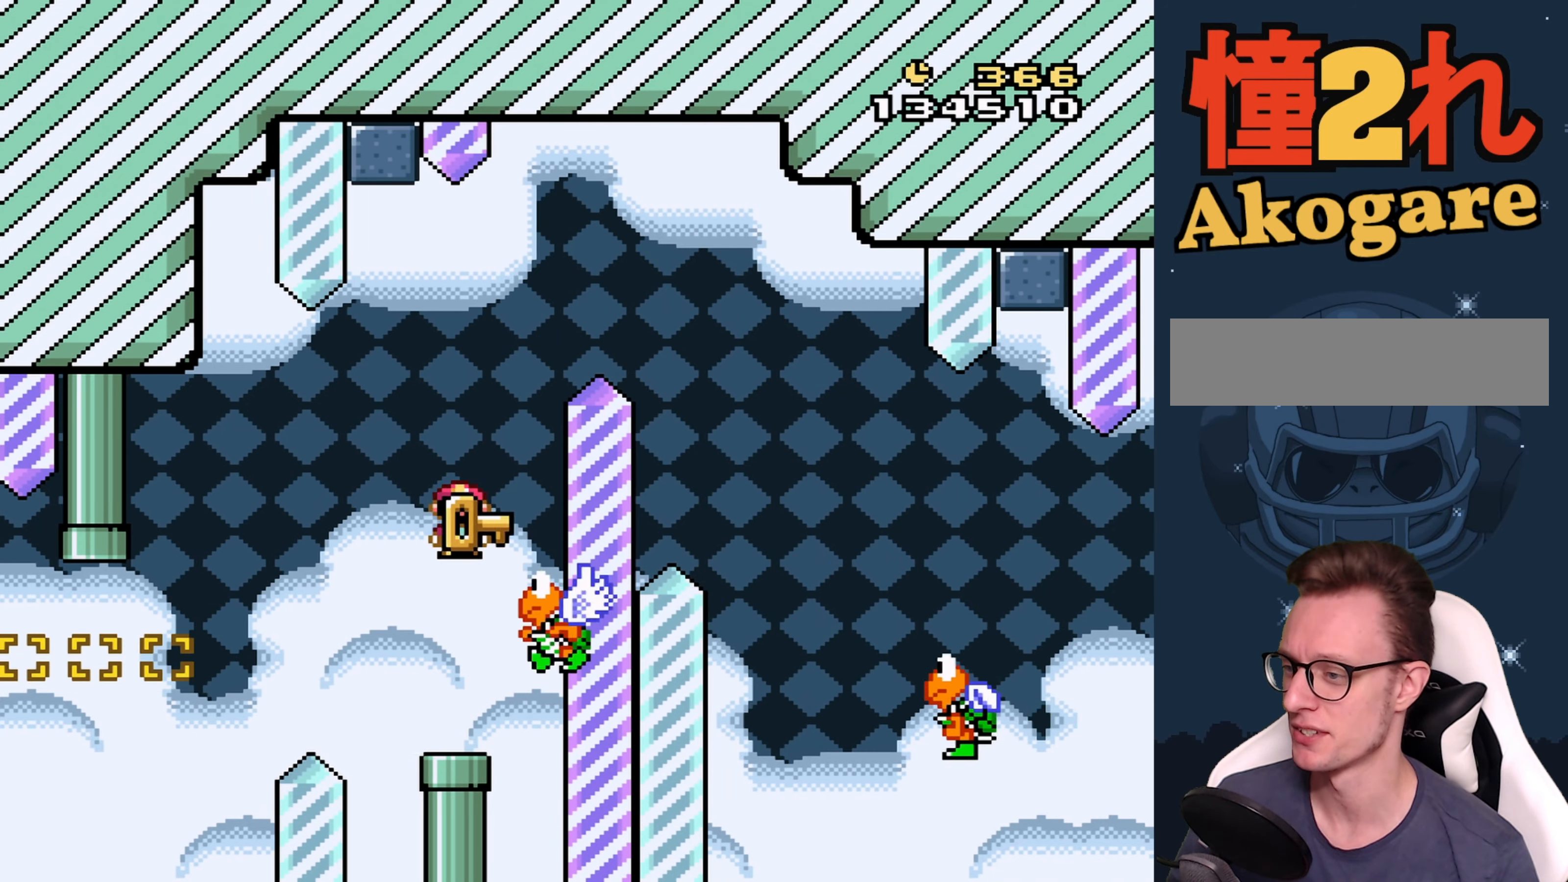
{"buttons": ["B", "Y", "DPAD_RIGHT"], "events": [[134, "B", "down"], [134, "DPAD_LEFT", "down"], [234, "DPAD_LEFT", "up"], [334, "DPAD_RIGHT", "down"], [434, "DPAD_RIGHT", "up"], [500, "DPAD_RIGHT", "down"]]}
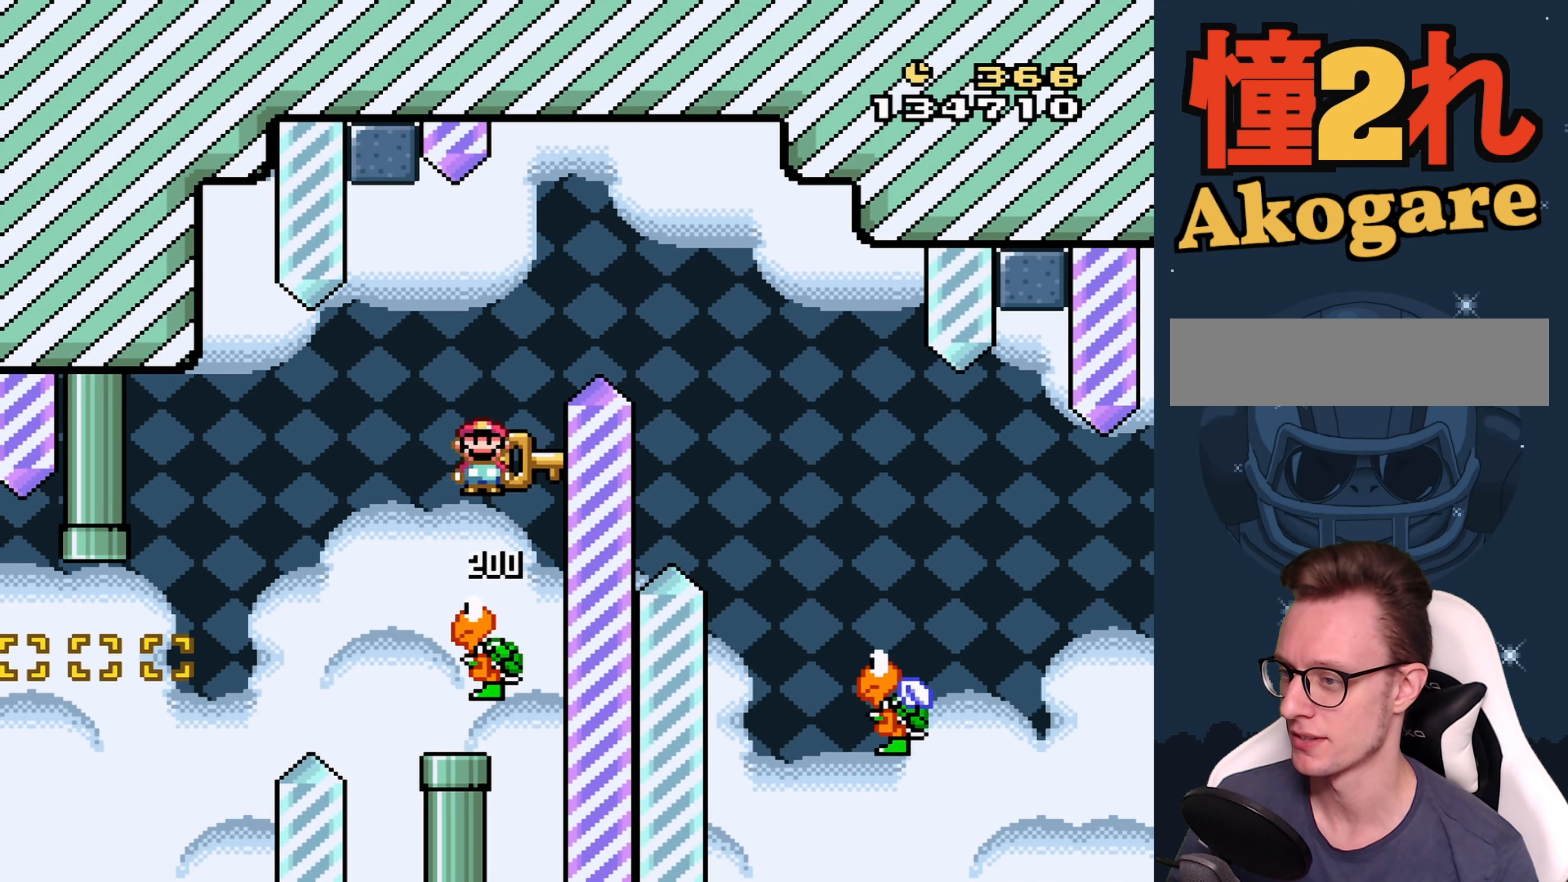
{"buttons": ["B", "Y", "DPAD_RIGHT"], "events": [[50, "DPAD_RIGHT", "up"], [150, "DPAD_RIGHT", "down"]]}
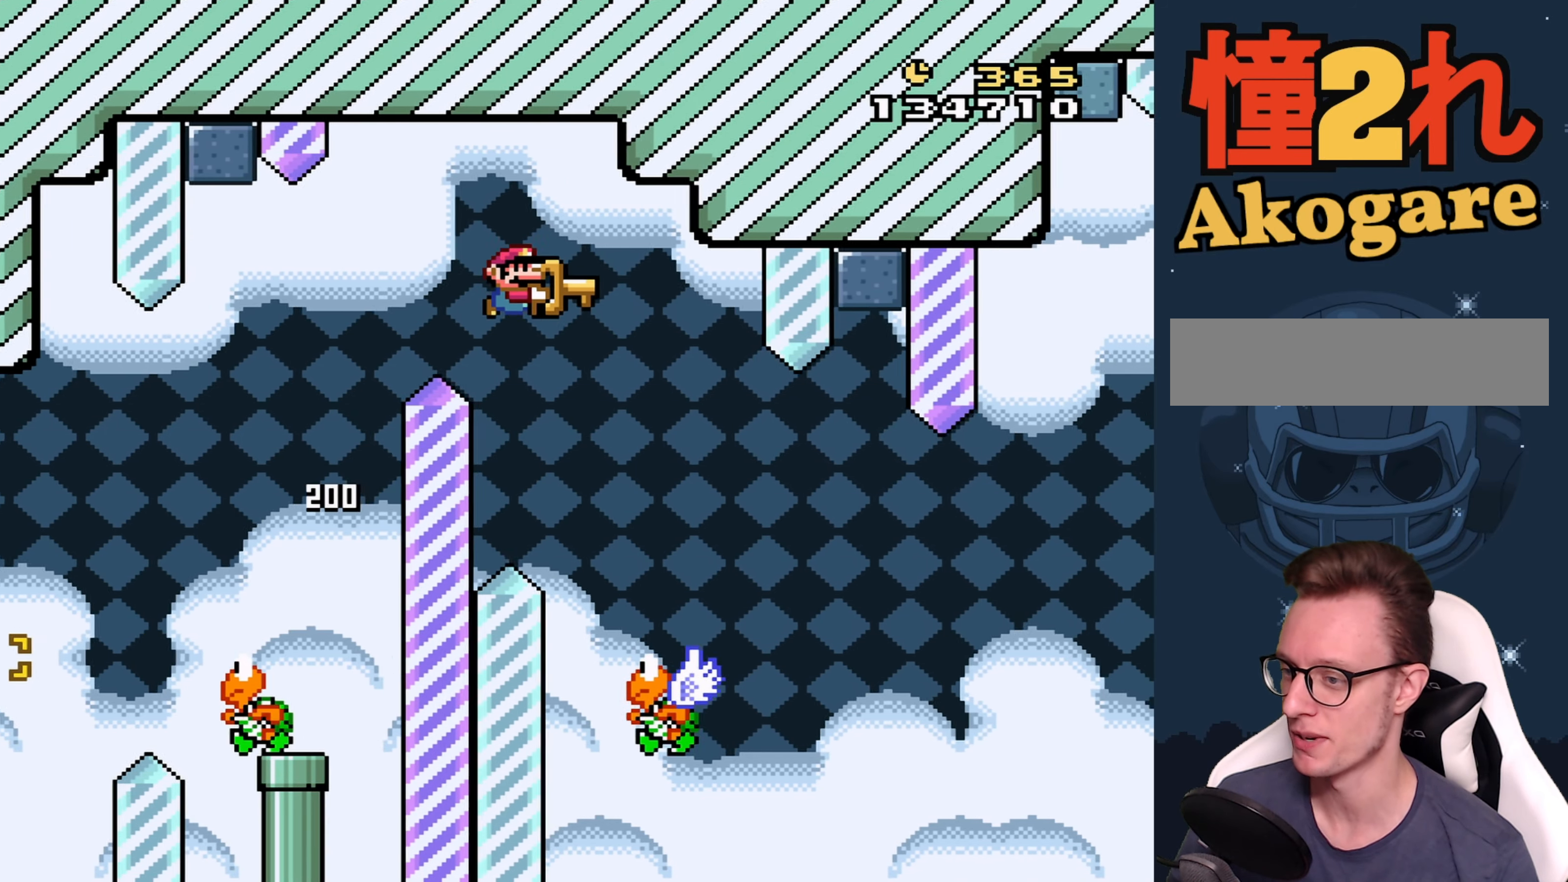
{"buttons": ["B", "Y", "DPAD_RIGHT"], "events": [[34, "DPAD_RIGHT", "up"], [134, "DPAD_LEFT", "down"], [367, "DPAD_LEFT", "up"], [467, "DPAD_RIGHT", "down"]]}
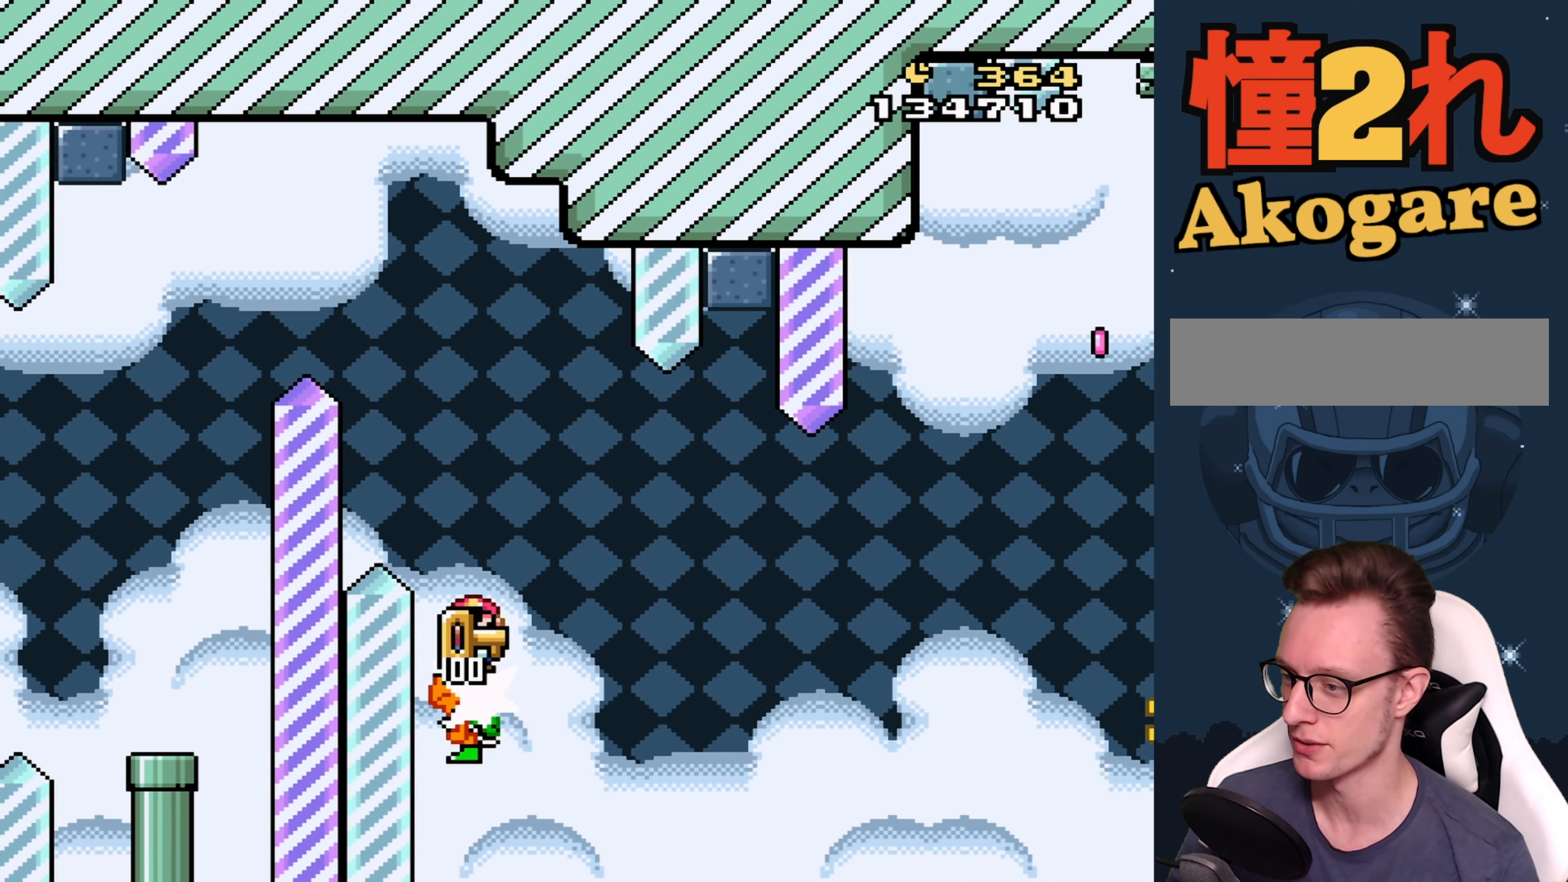
{"buttons": ["B", "Y", "DPAD_RIGHT"], "events": [[184, "B", "up"], [267, "B", "down"]]}
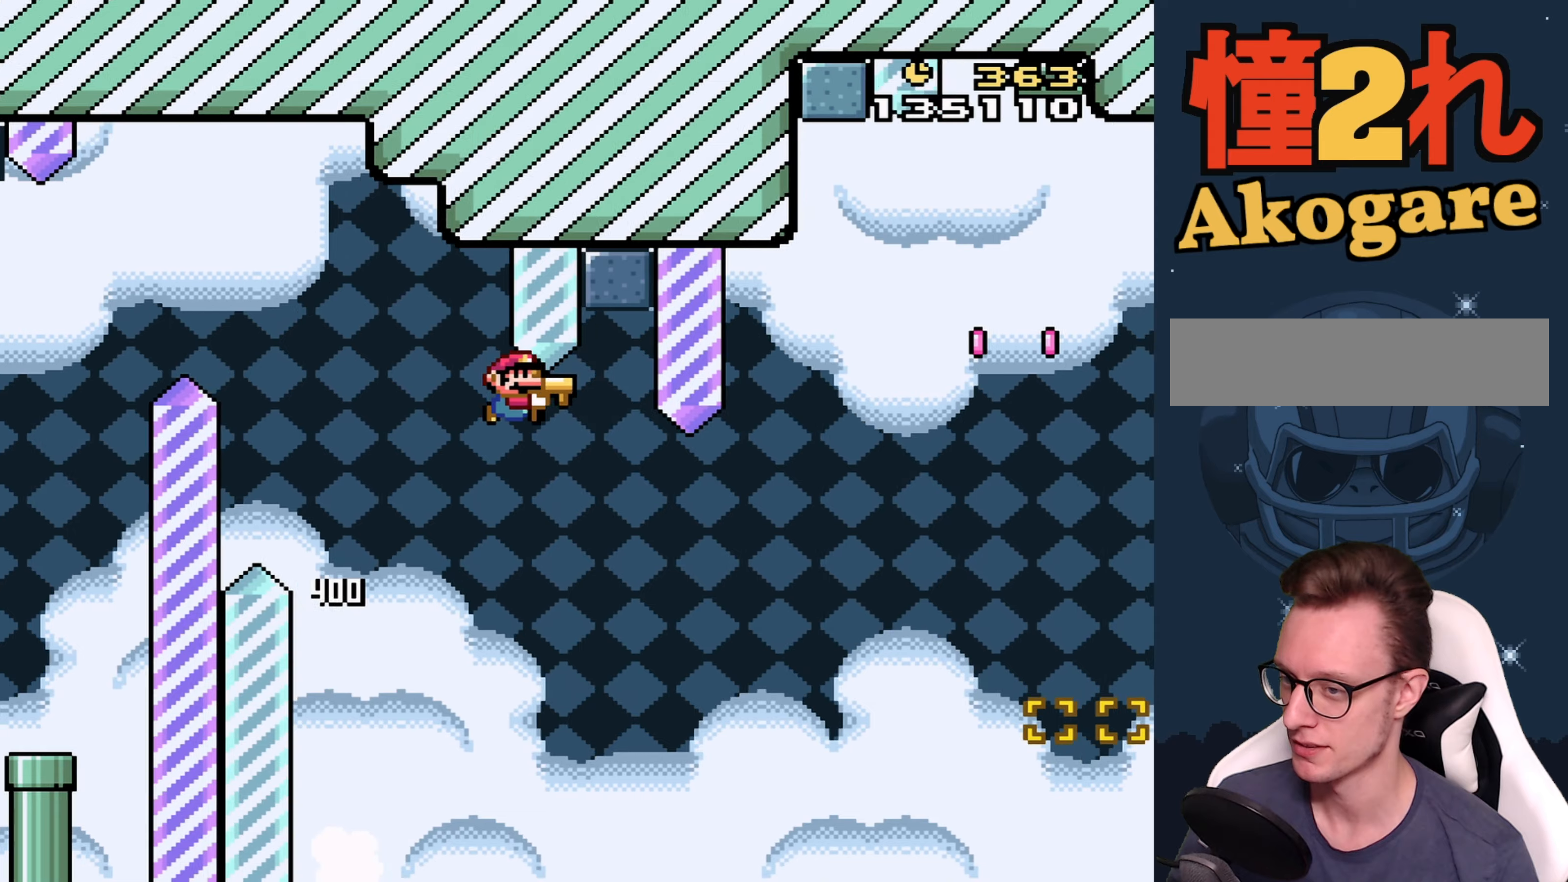
{"buttons": ["B", "Y", "DPAD_RIGHT"], "events": []}
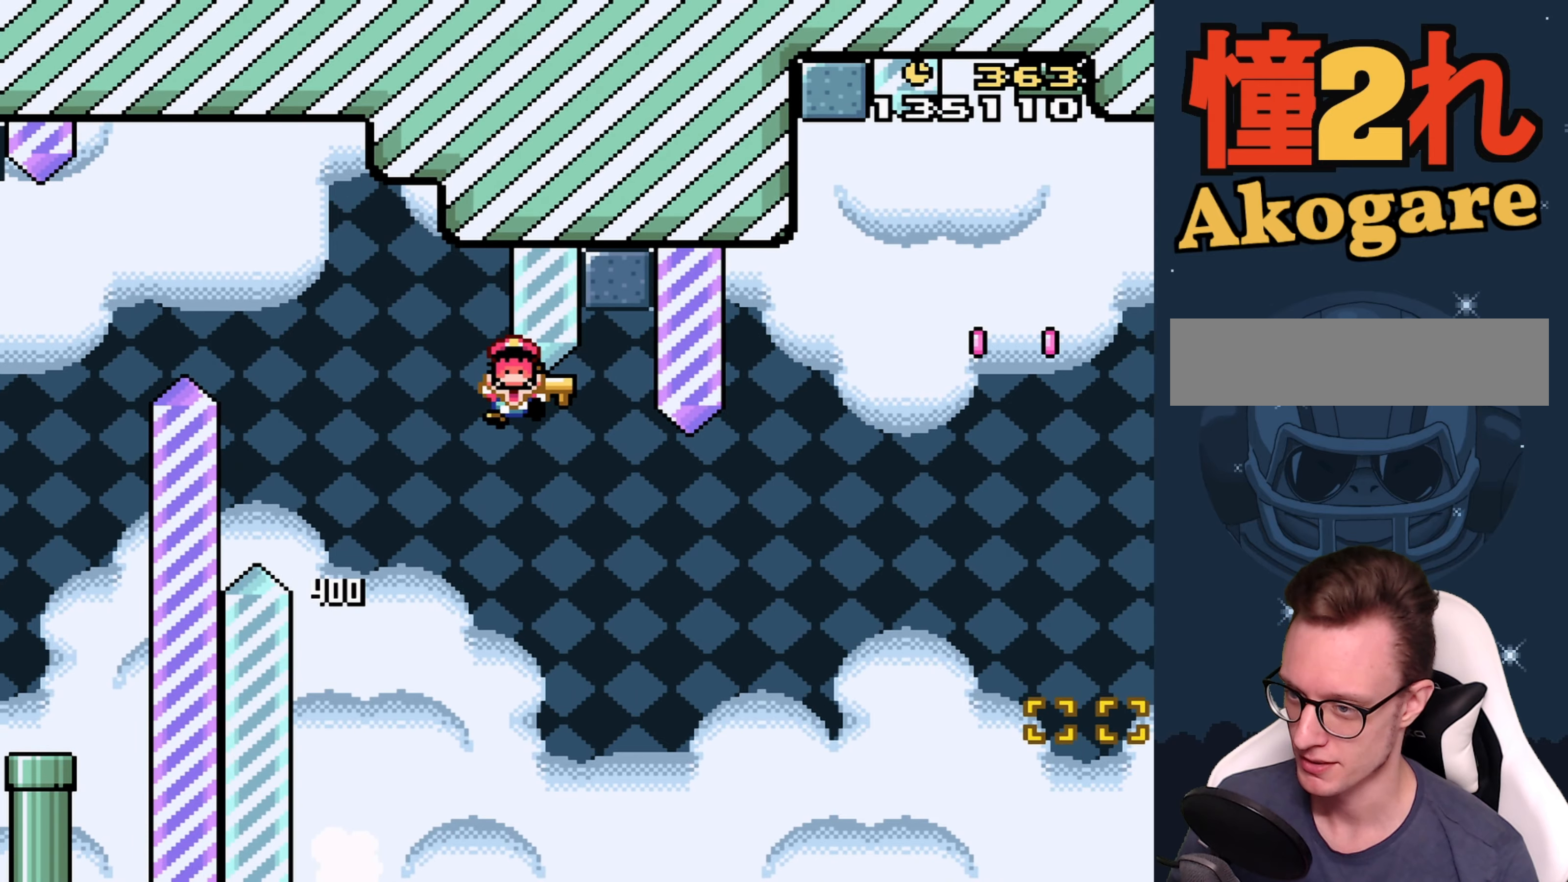
{"buttons": ["B", "Y"], "events": [[150, "DPAD_RIGHT", "up"]]}
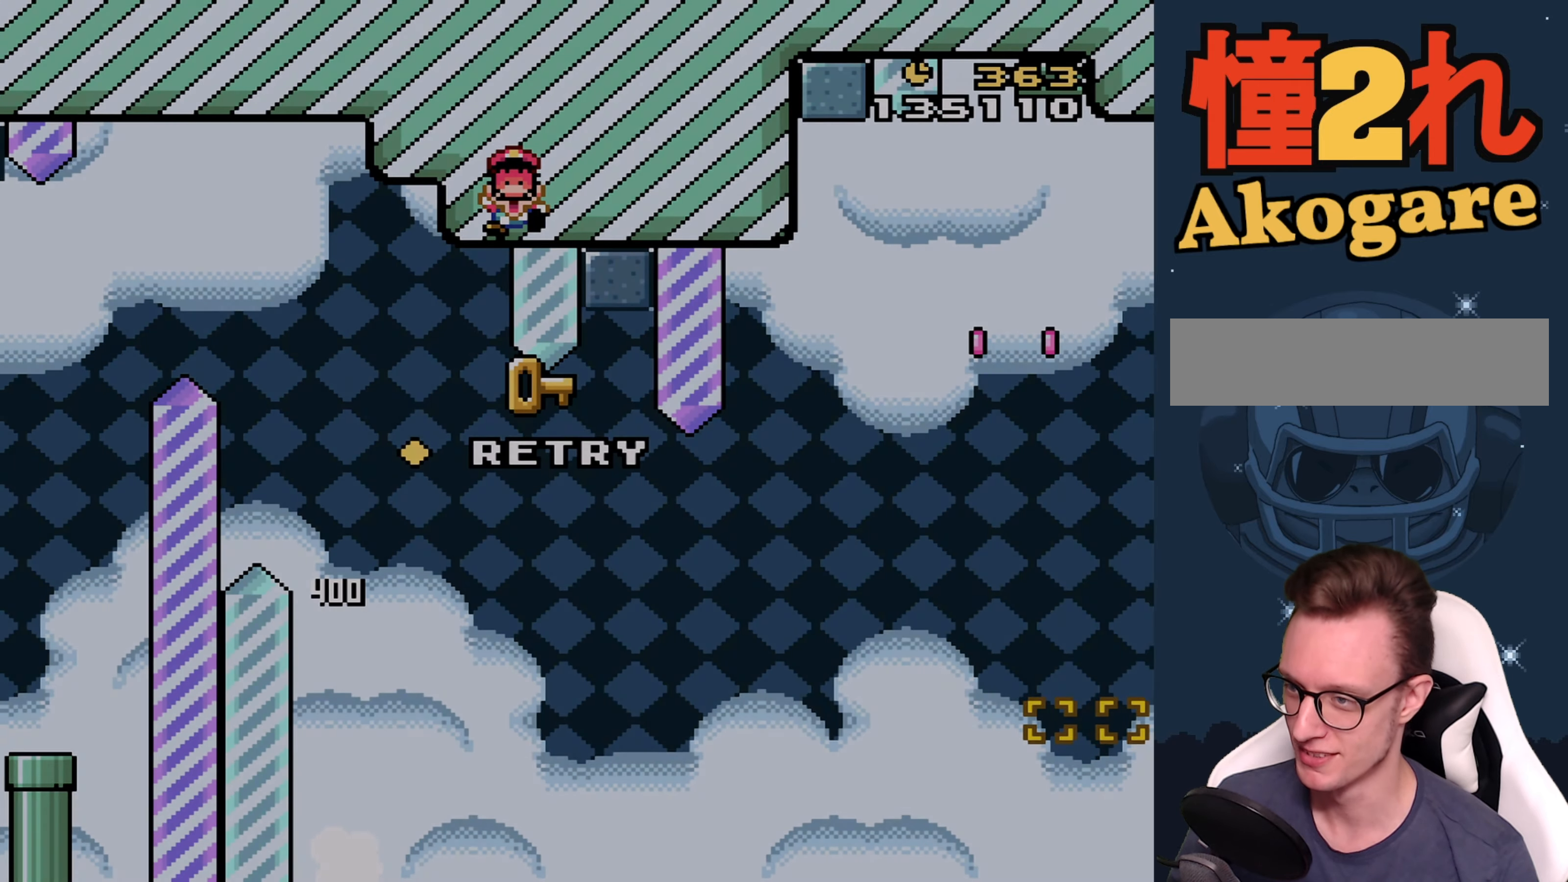
{"buttons": [], "events": [[183, "B", "up"], [233, "Y", "up"]]}
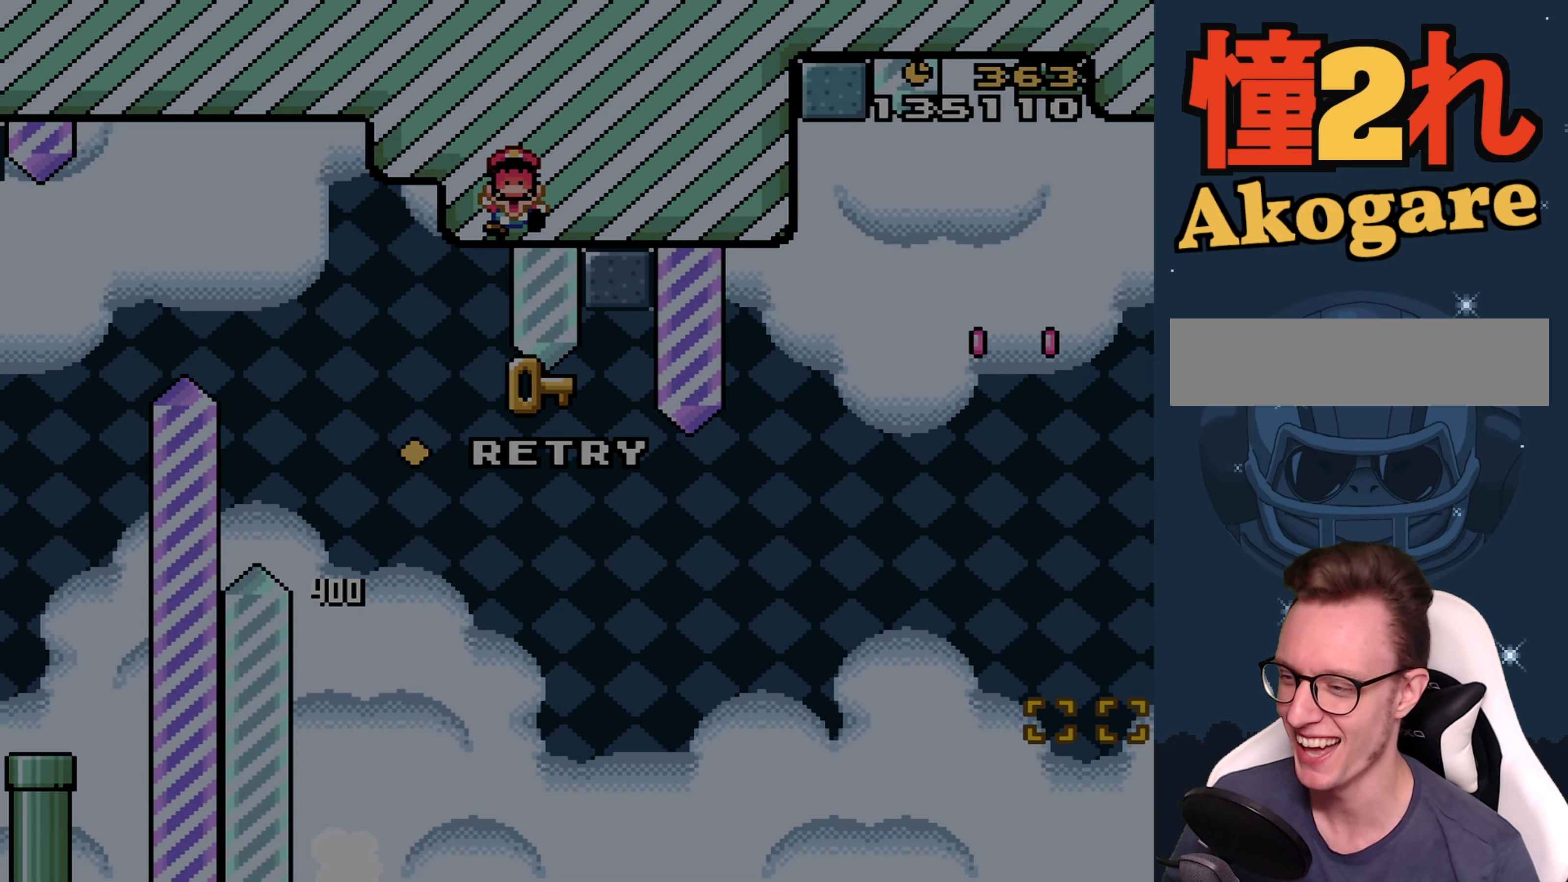
{"buttons": [], "events": [[266, "A", "down"], [300, "A", "up"]]}